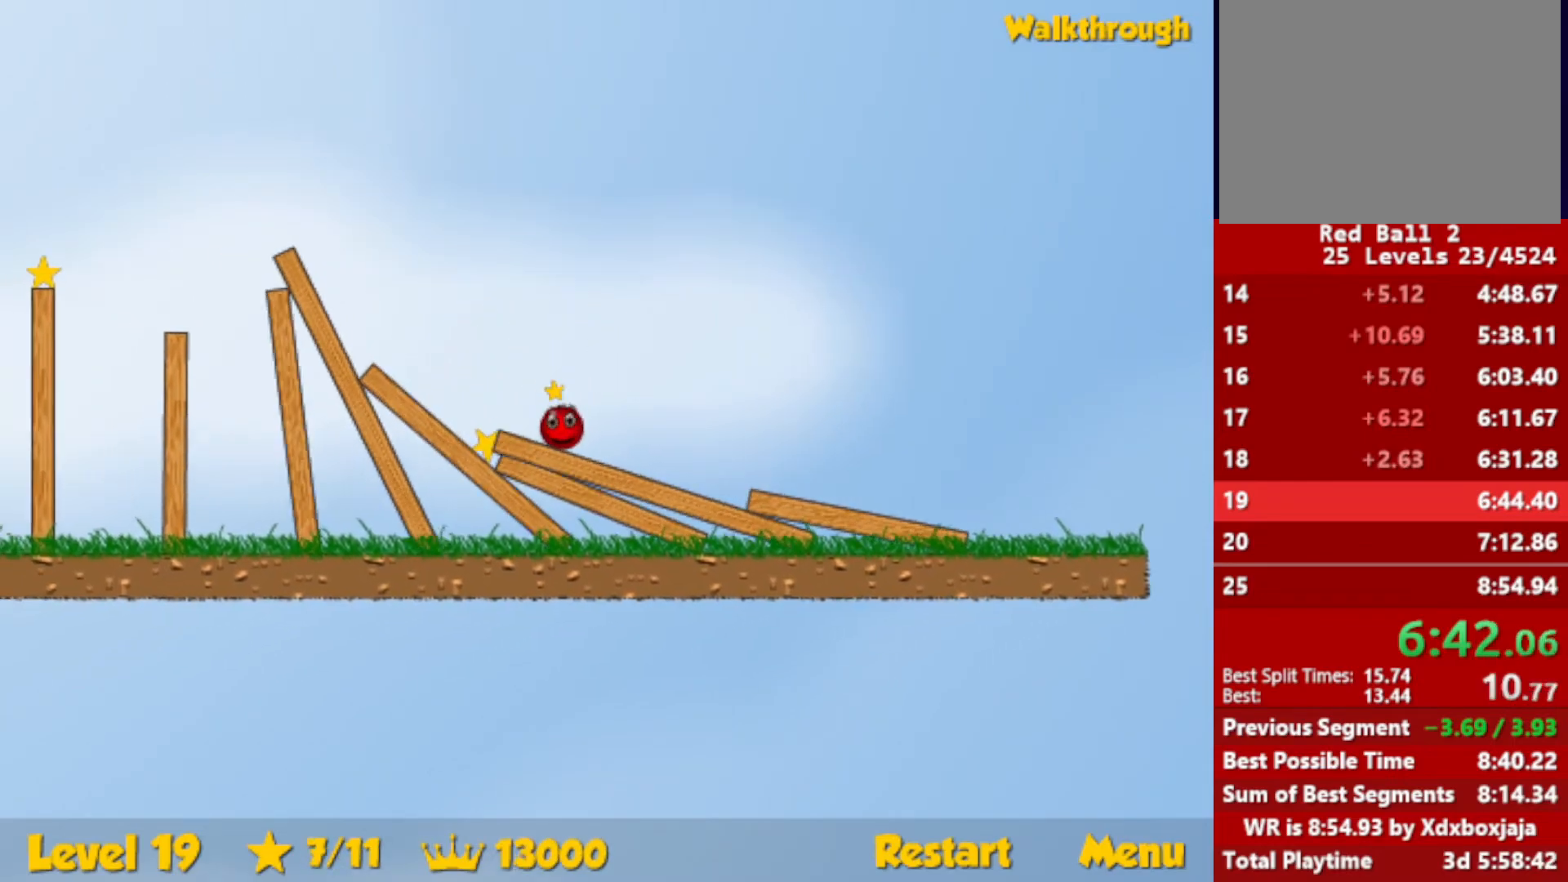
Gameplay with keyboard; each line is a JSON object with the keys held at the frame after it. "events" lists presses ("down") and releases ("up") of "down", "escape", "left", "r", "right" and "up" between this image and that frame as [ms after this image, input, new state], when the widget could be followed in between. No other keys are recorded. Mouse input is not recorded.
{"keys": ["left"], "events": []}
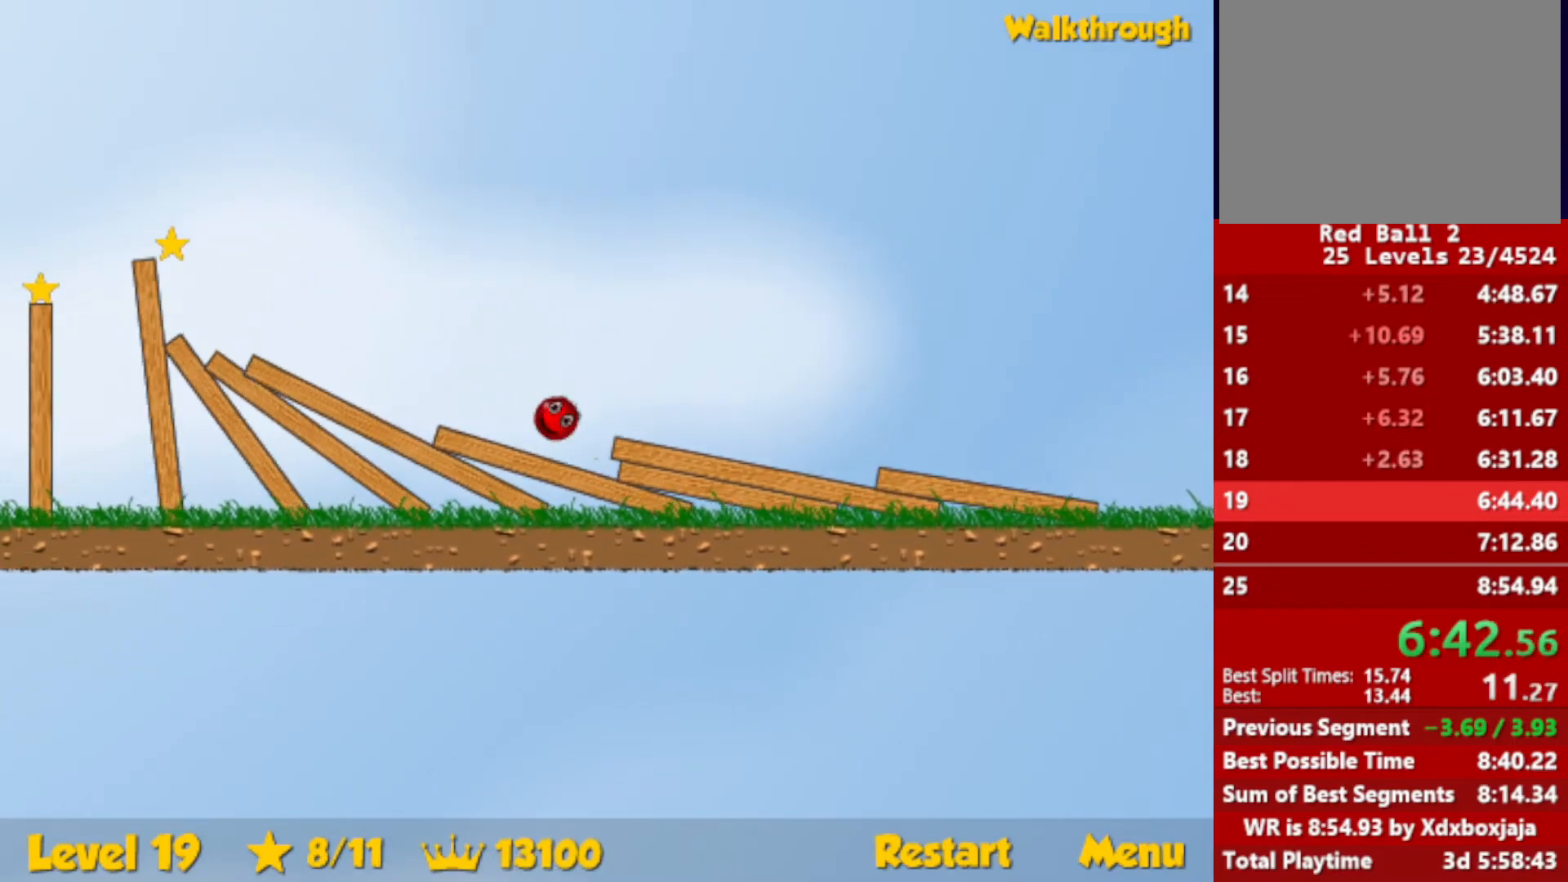
{"keys": ["left"], "events": []}
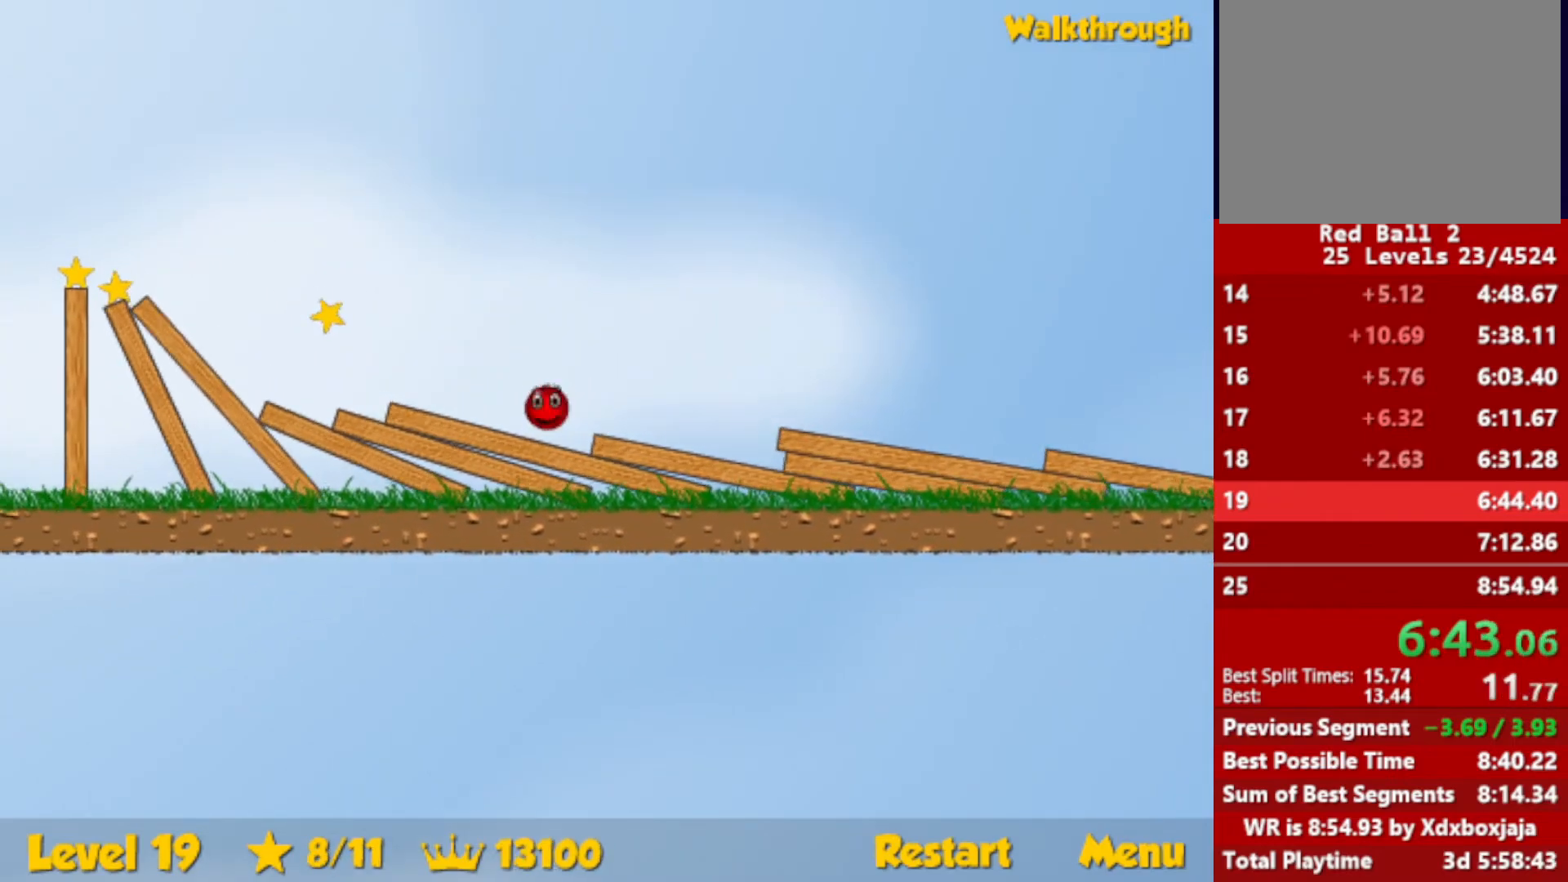
{"keys": ["left"], "events": []}
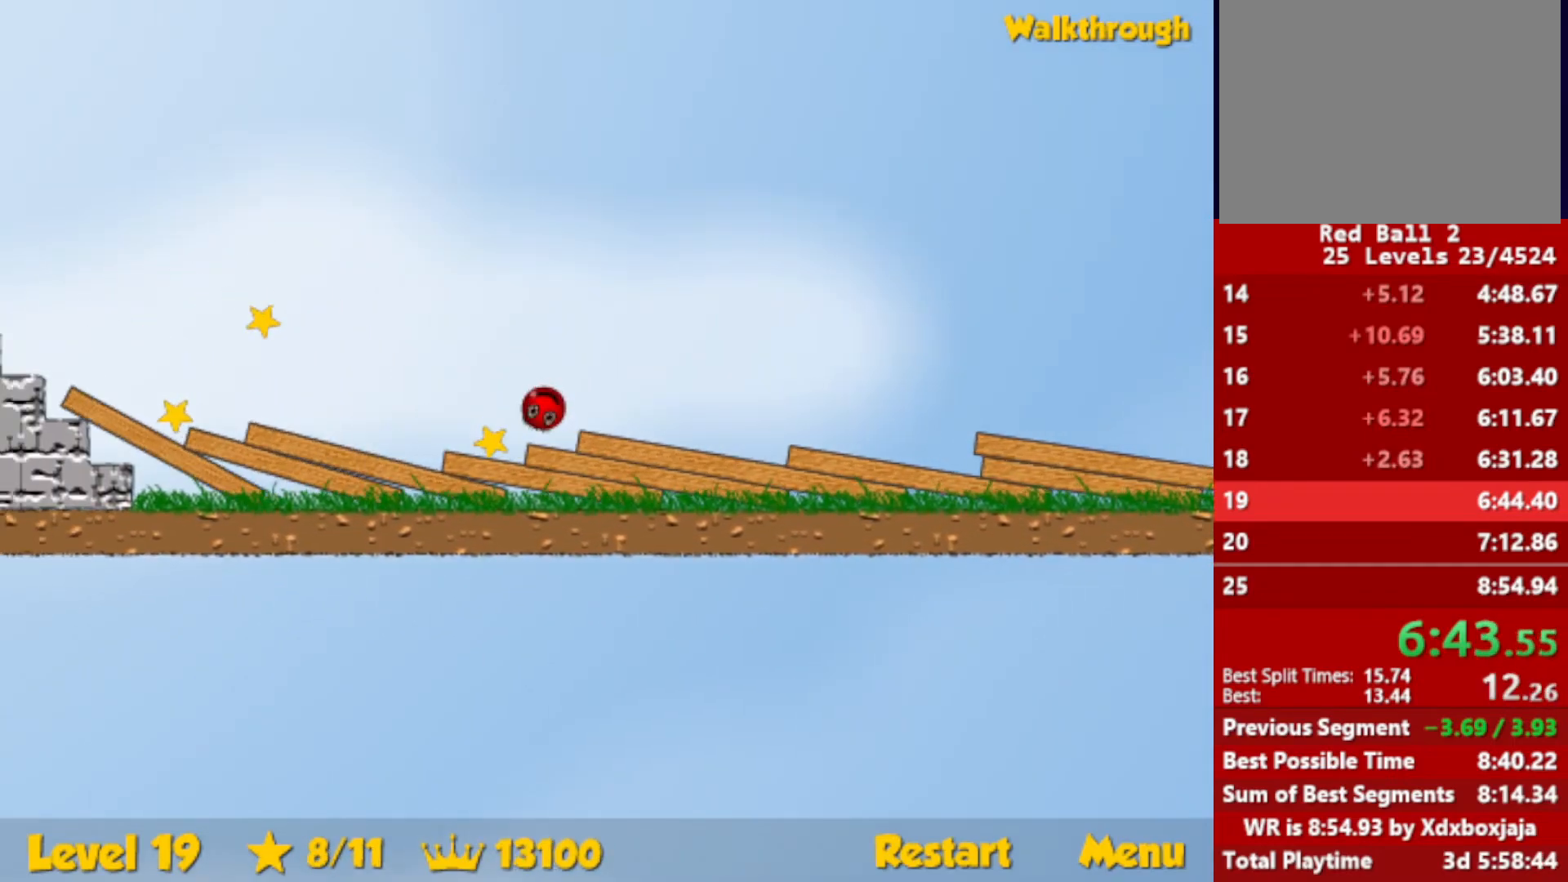
{"keys": ["left"], "events": []}
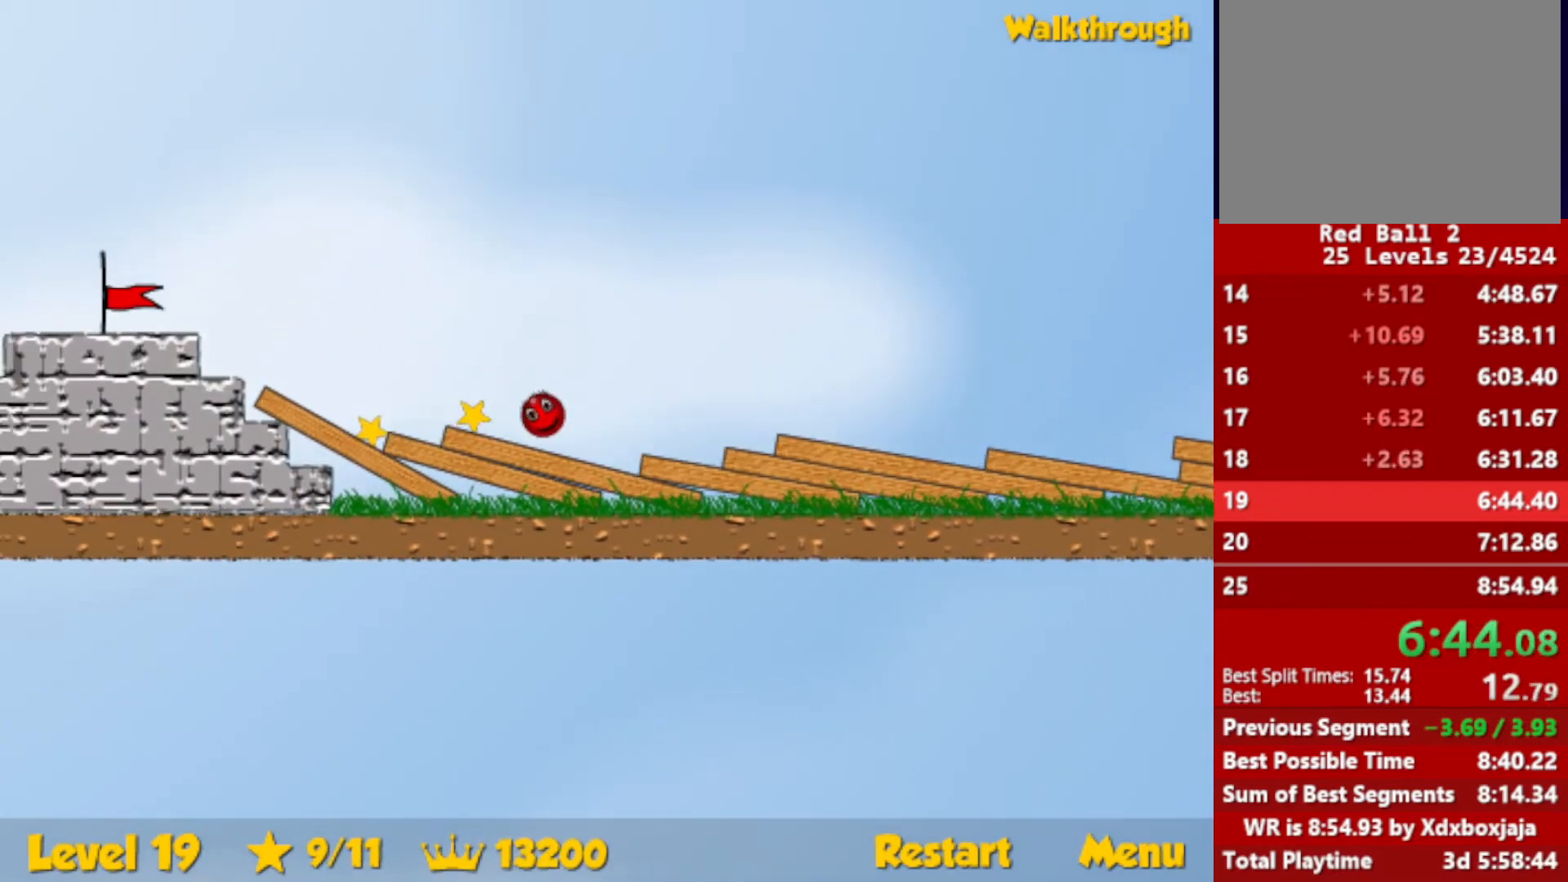
{"keys": ["left"], "events": []}
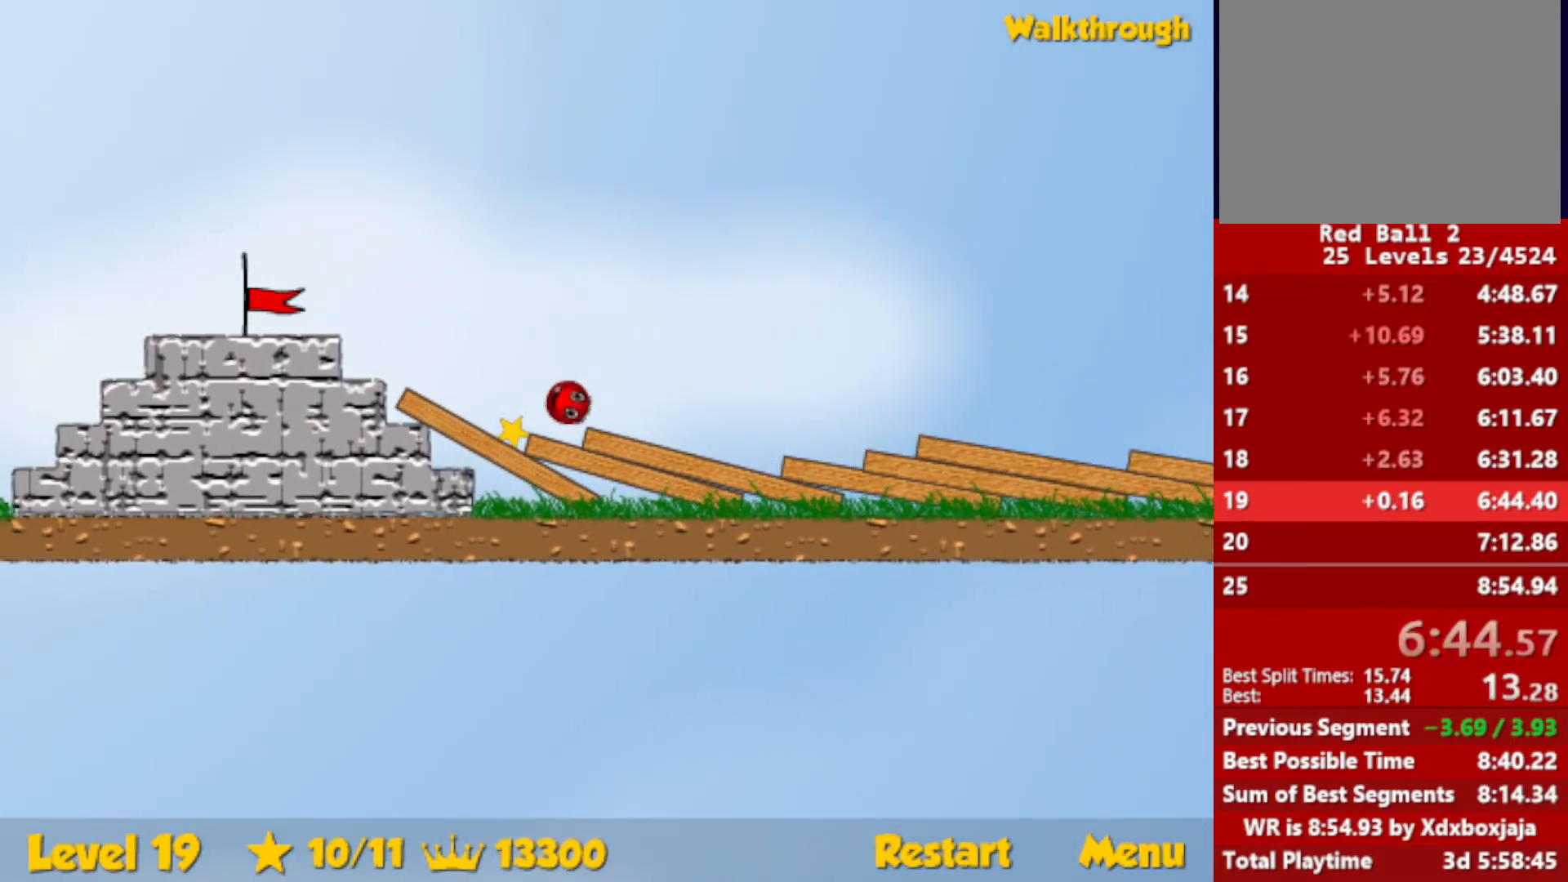
{"keys": ["left", "up"], "events": [[433, "up", "down"]]}
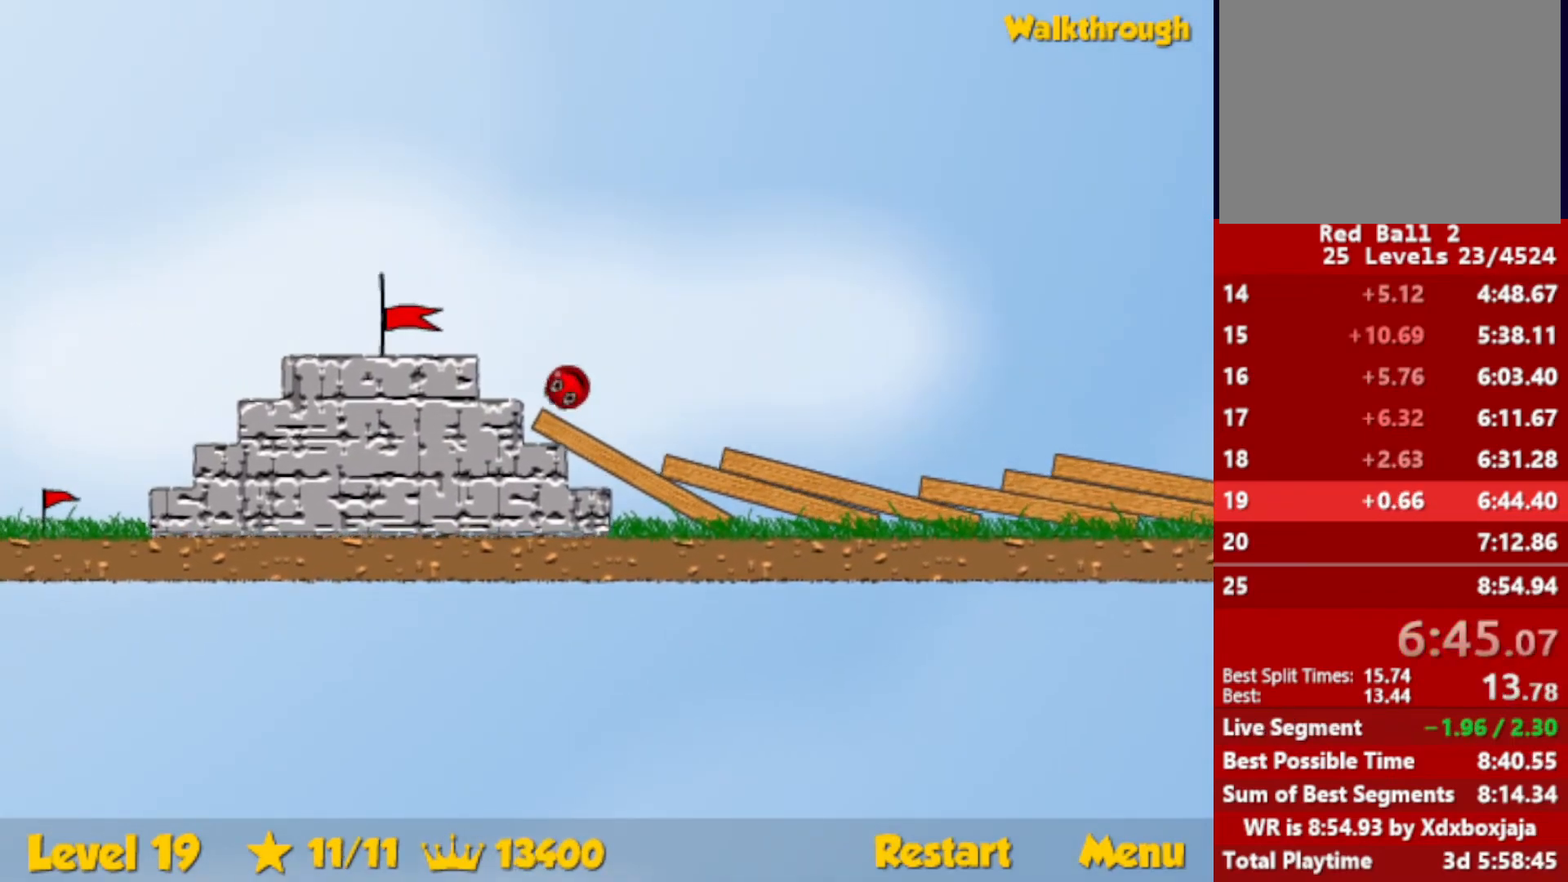
{"keys": ["left"], "events": [[33, "up", "up"]]}
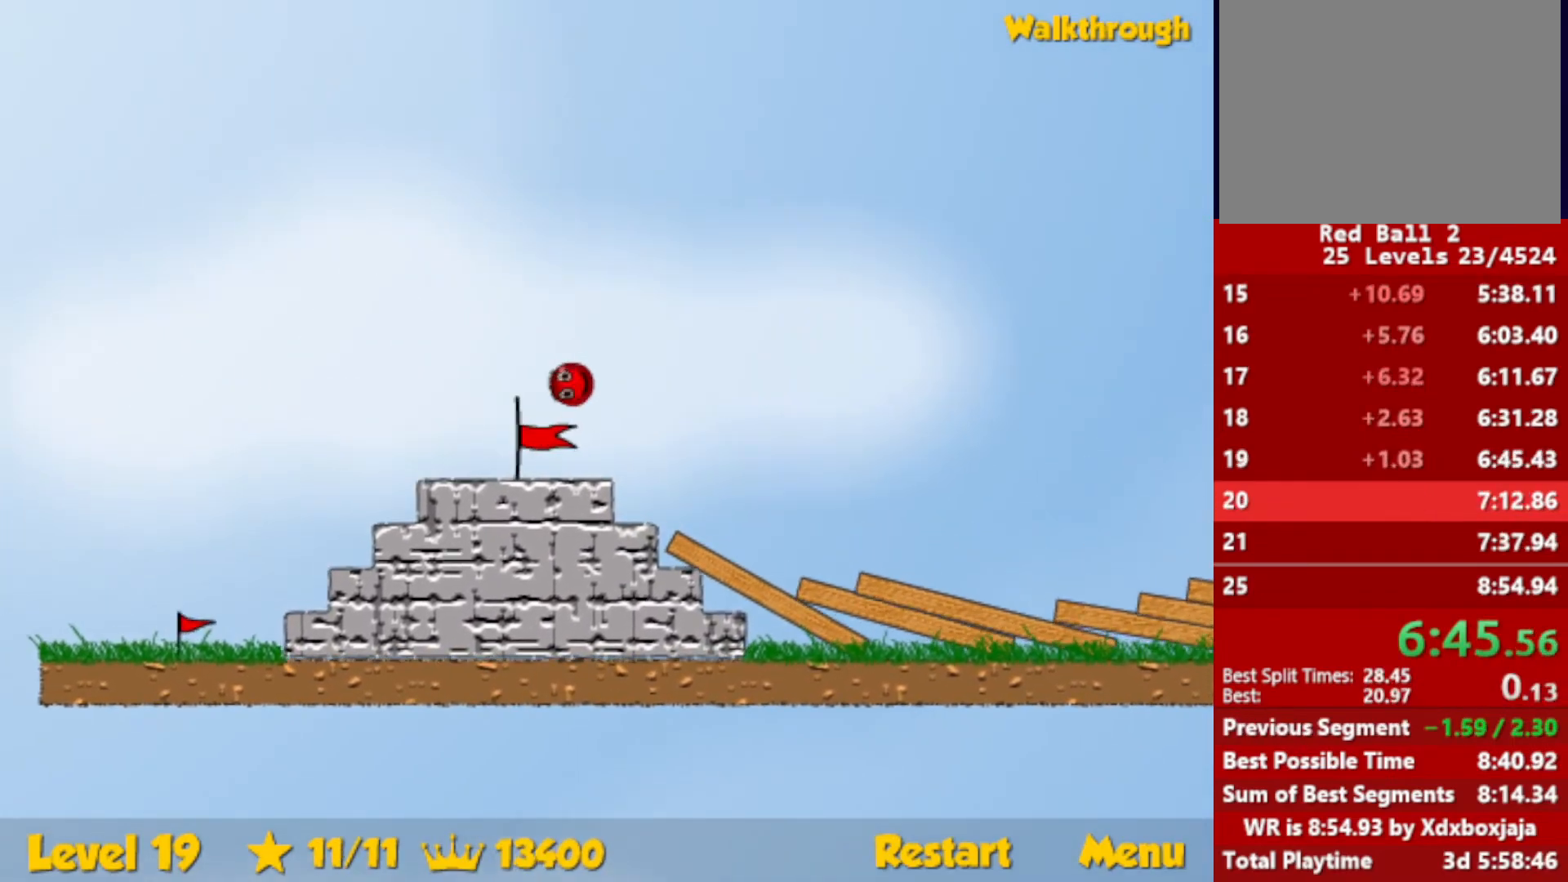
{"keys": ["right"], "events": [[167, "left", "up"], [267, "right", "down"]]}
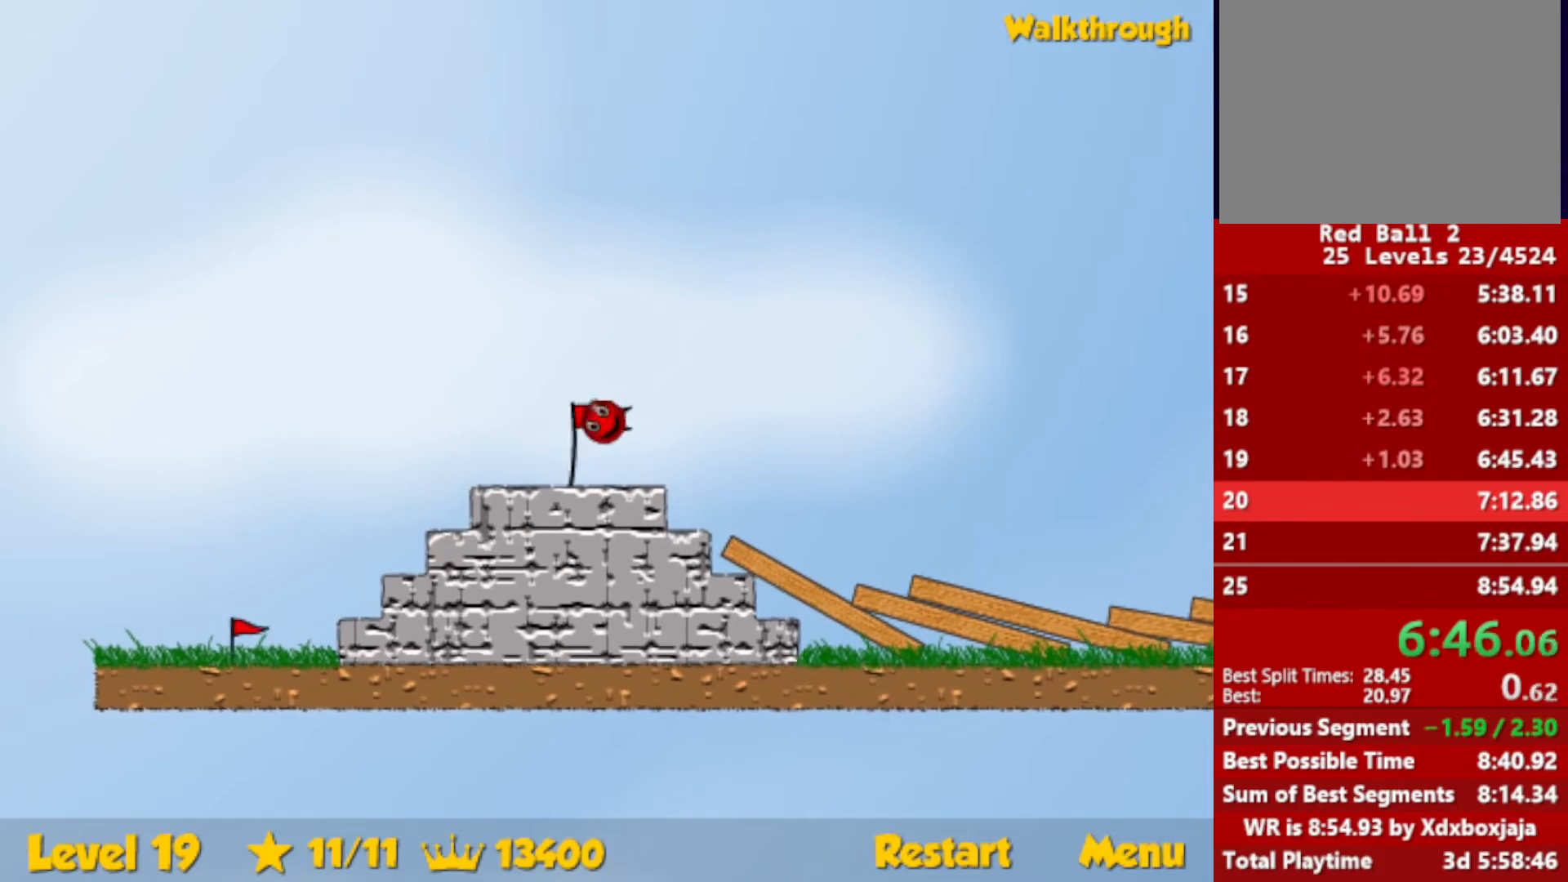
{"keys": ["right"], "events": []}
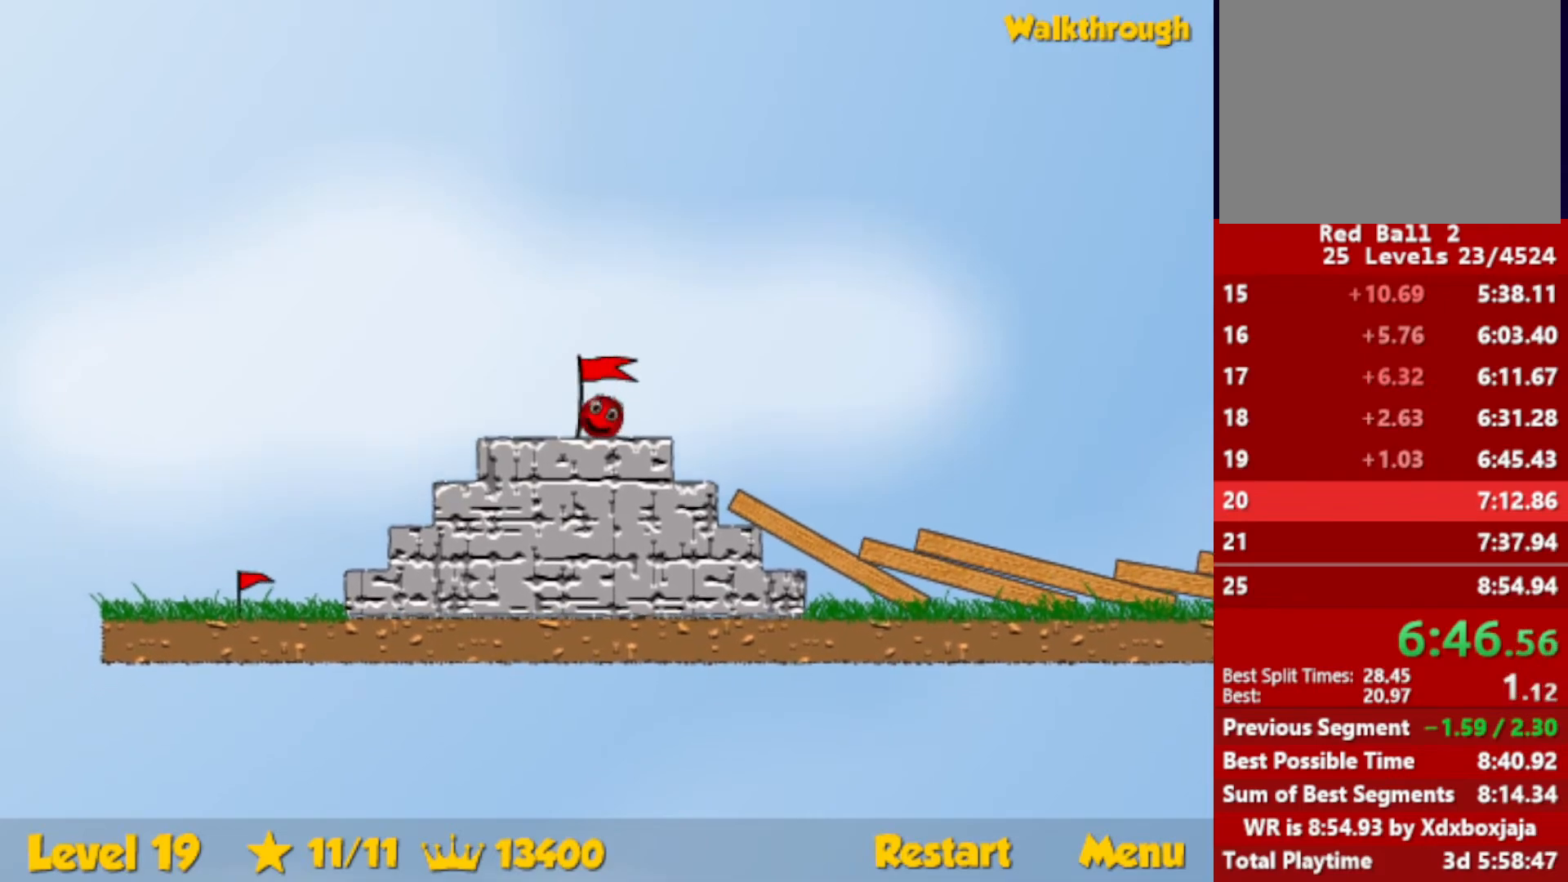
{"keys": ["right"], "events": []}
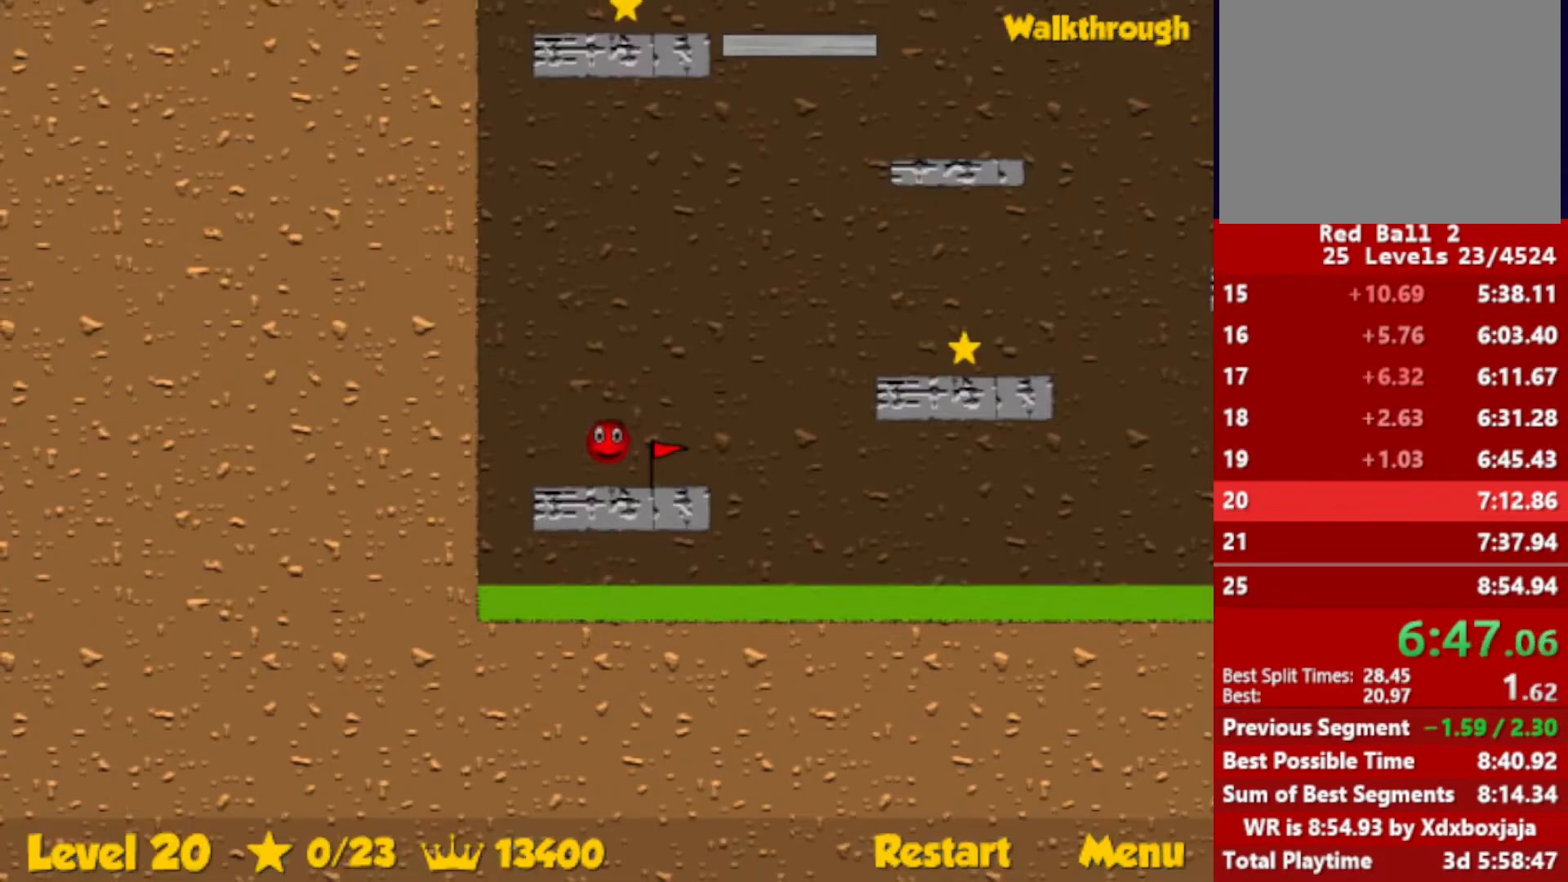
{"keys": ["right", "up"], "events": [[300, "up", "down"], [350, "escape", "down"], [400, "escape", "up"]]}
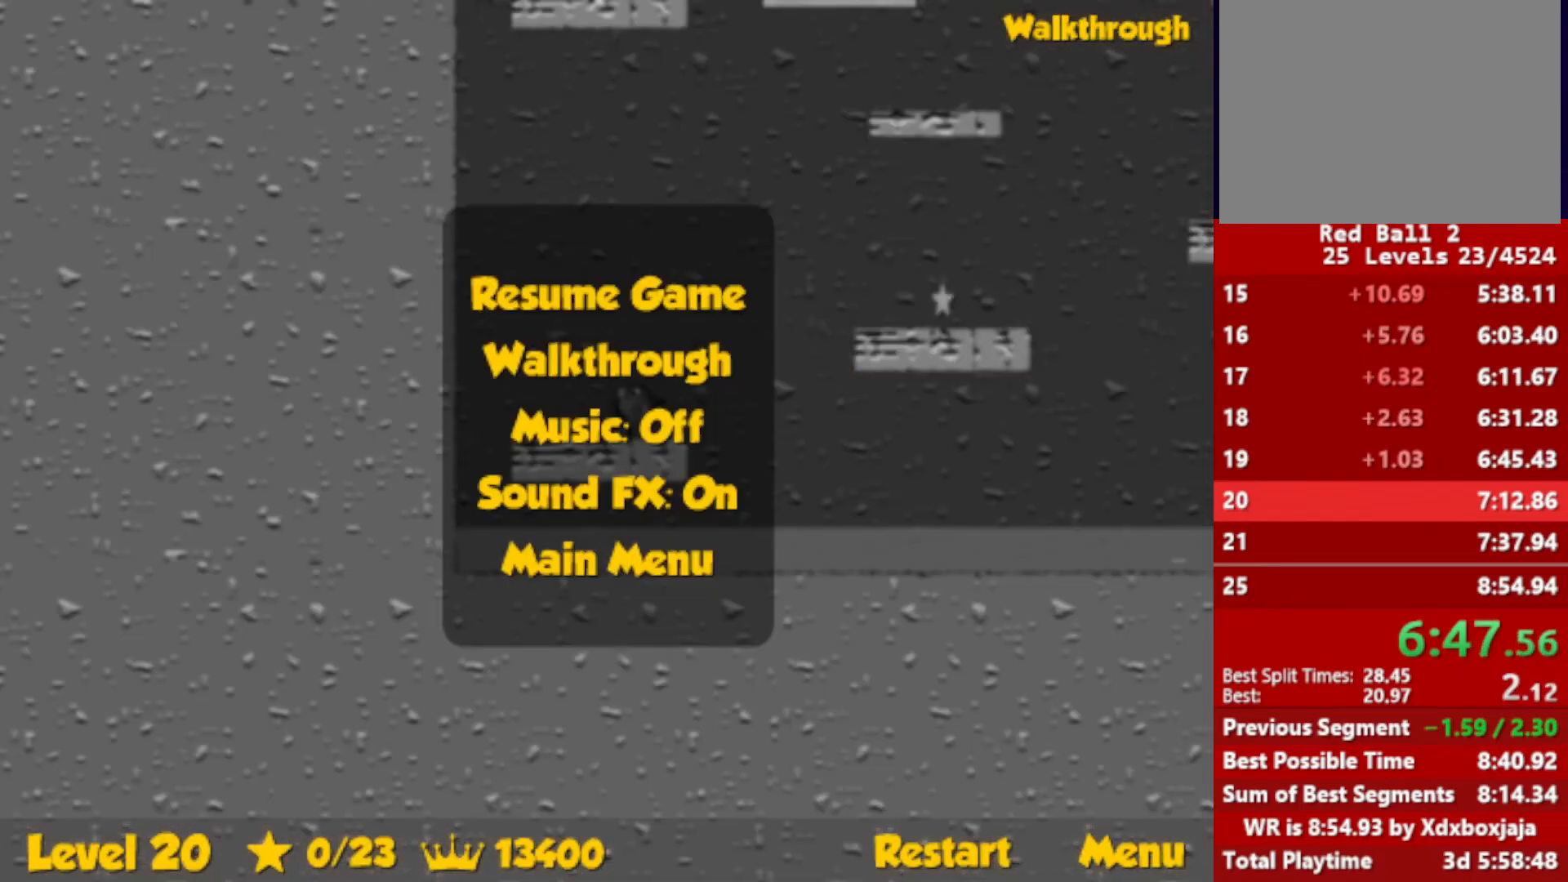
{"keys": ["r", "right"], "events": [[367, "escape", "down"], [367, "right", "up"], [367, "up", "up"], [400, "escape", "up"], [467, "r", "down"], [500, "right", "down"]]}
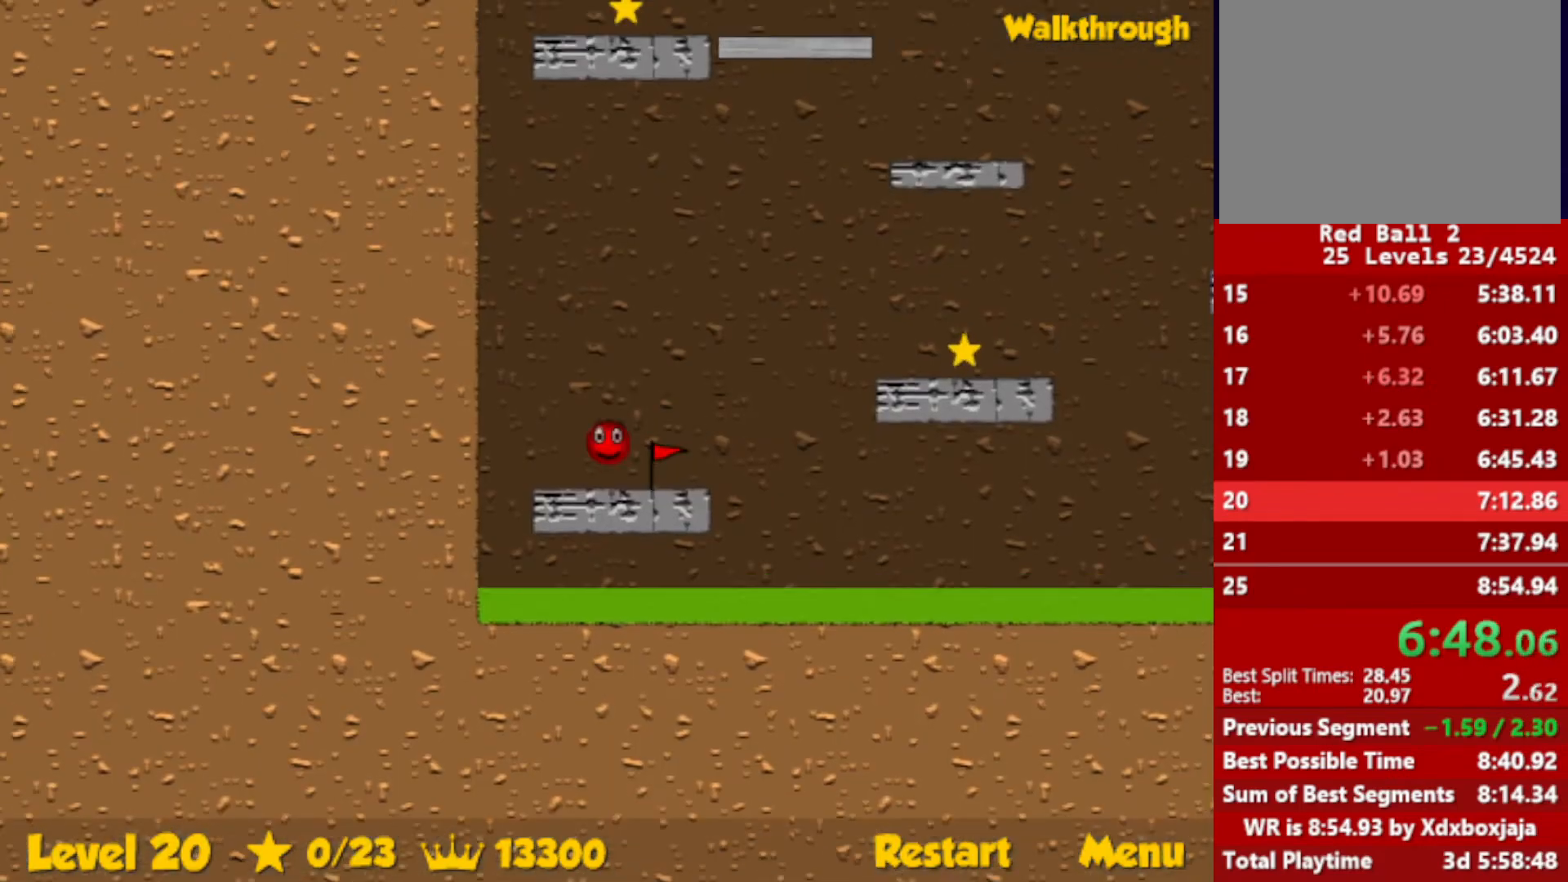
{"keys": ["right", "up"], "events": [[33, "r", "up"], [417, "up", "down"], [433, "escape", "down"], [483, "escape", "up"]]}
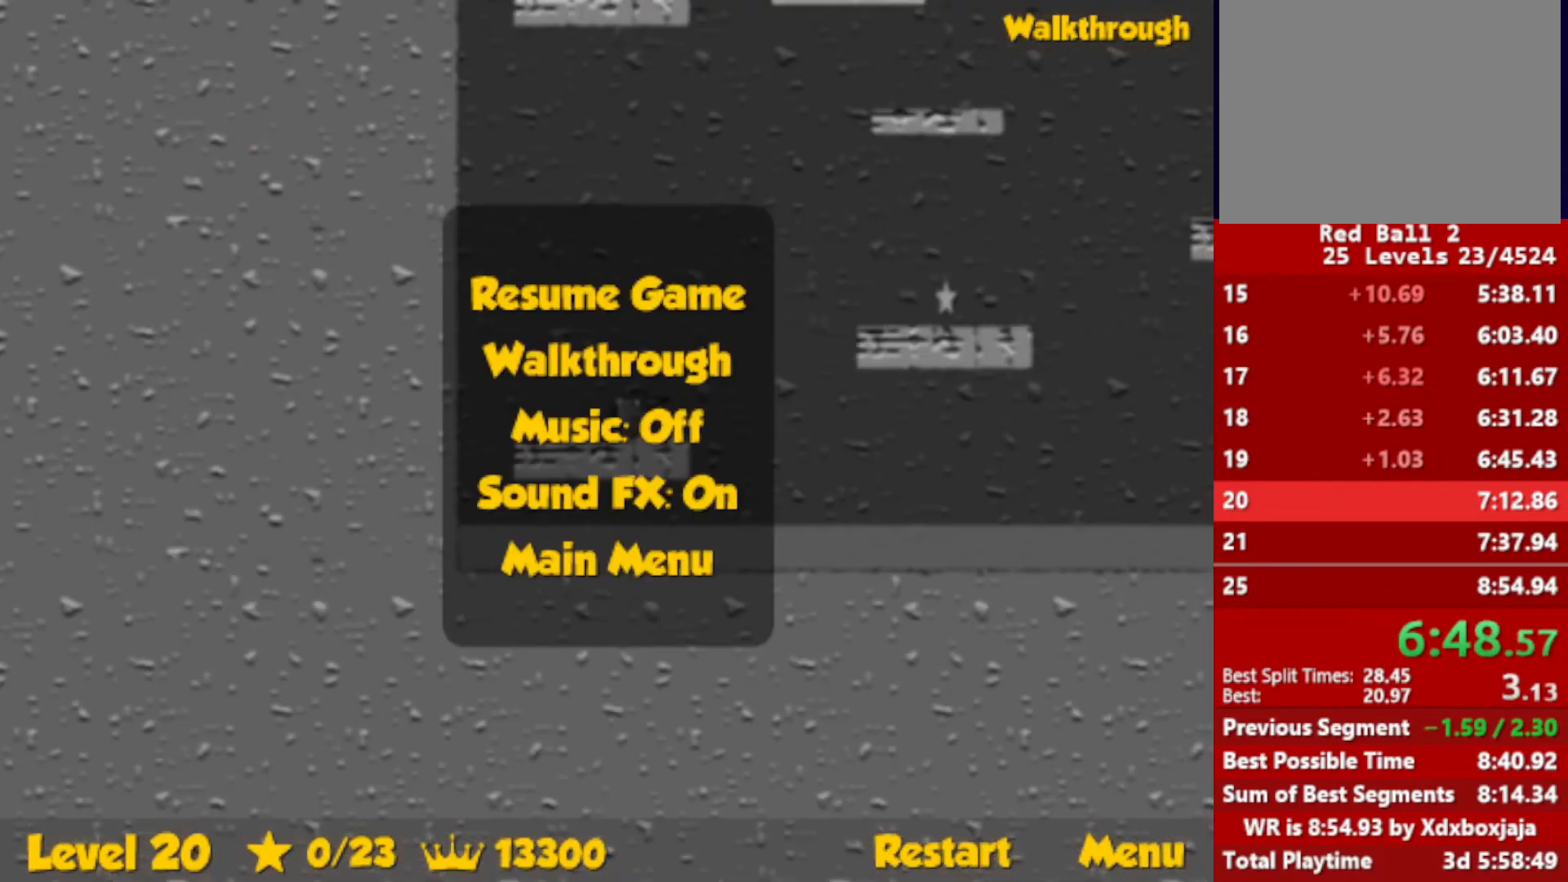
{"keys": [], "events": [[417, "right", "up"], [417, "up", "up"], [433, "escape", "down"], [483, "escape", "up"]]}
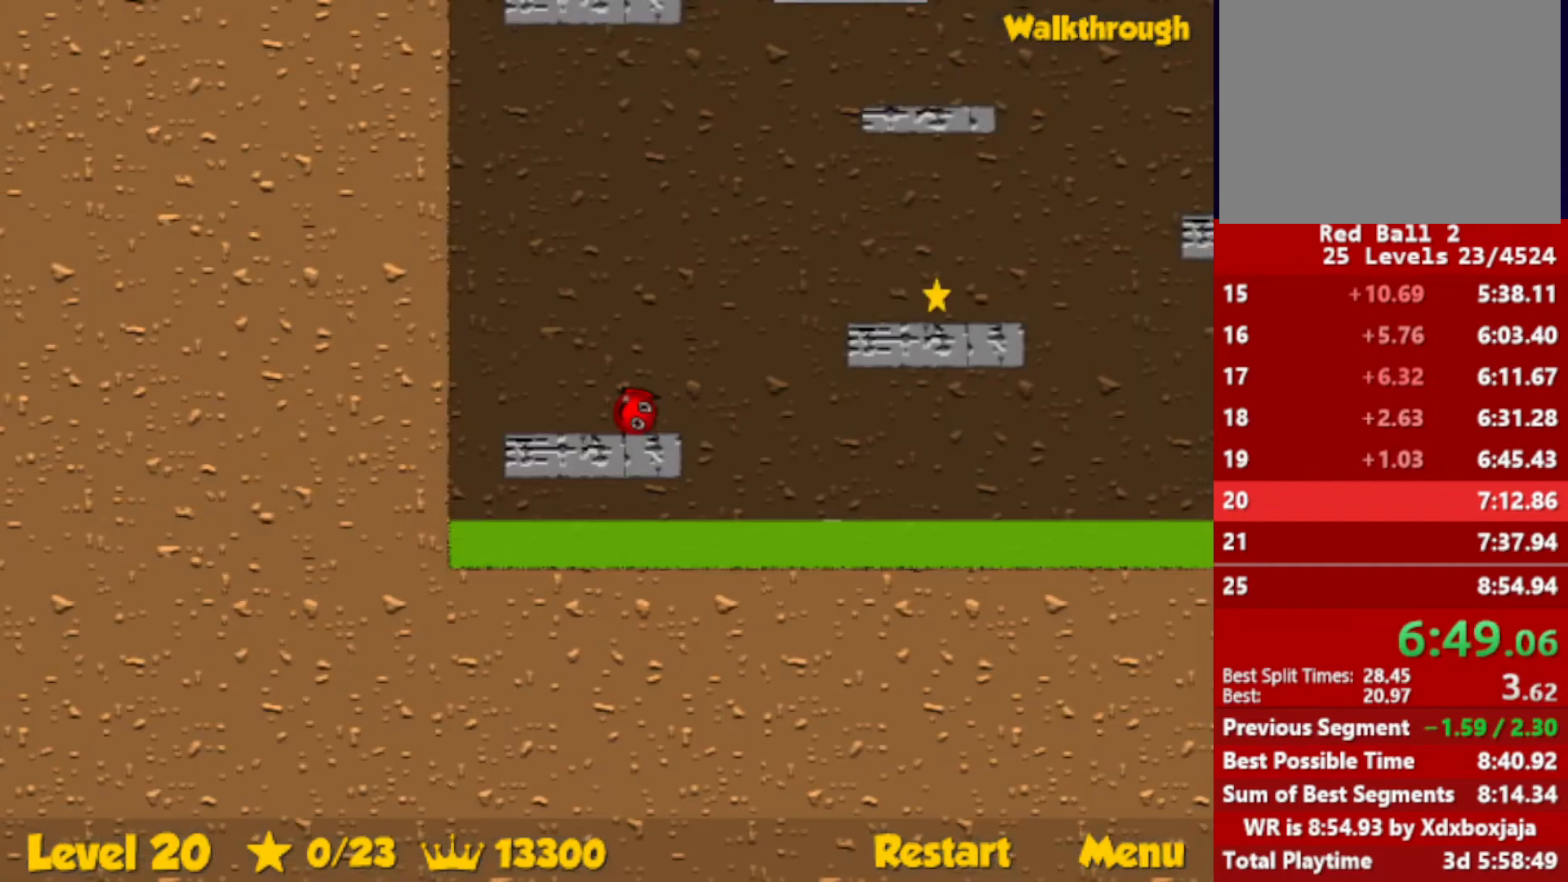
{"keys": ["left", "up"], "events": [[150, "left", "down"], [150, "up", "down"], [167, "left", "up"], [217, "escape", "down"], [217, "left", "down"], [267, "escape", "up"]]}
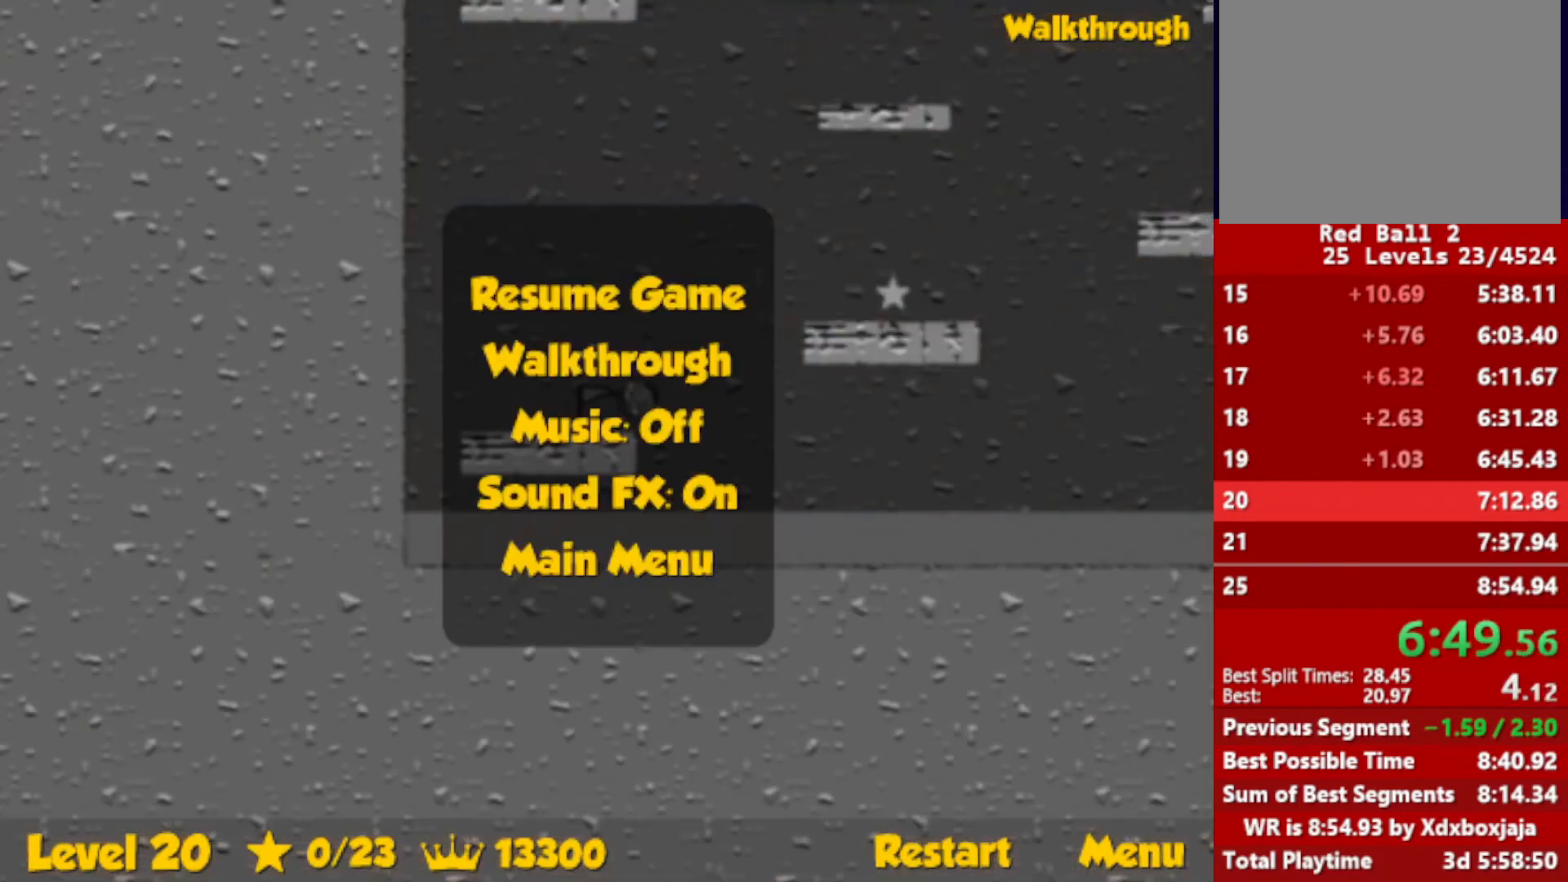
{"keys": ["right"], "events": [[117, "left", "up"], [117, "up", "up"], [183, "r", "down"], [233, "right", "down"], [250, "r", "up"]]}
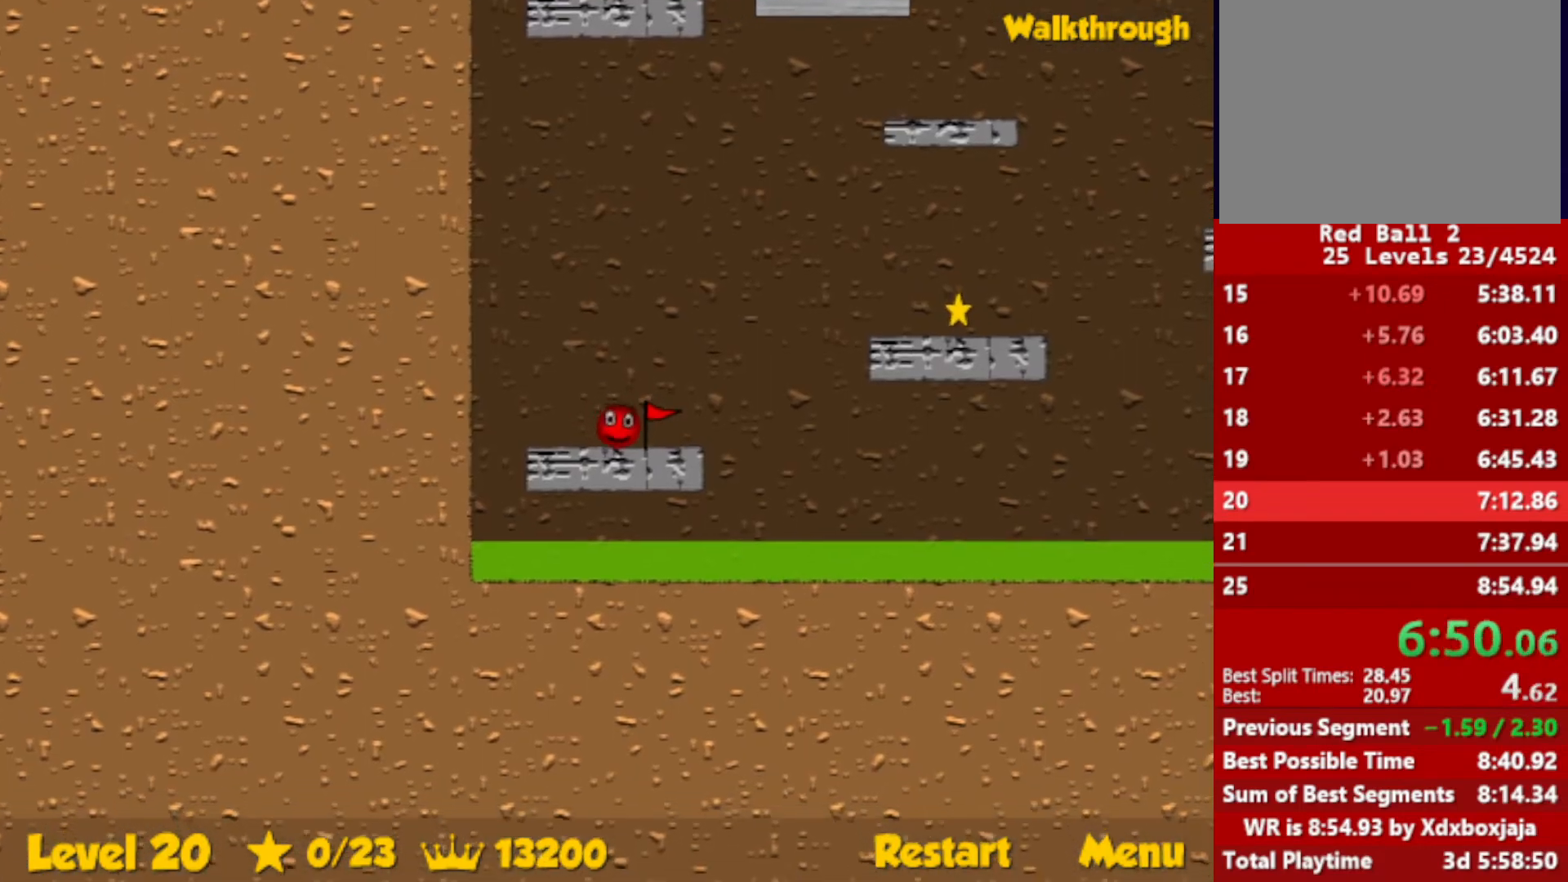
{"keys": ["right", "up"], "events": [[117, "up", "down"], [133, "escape", "down"], [183, "escape", "up"]]}
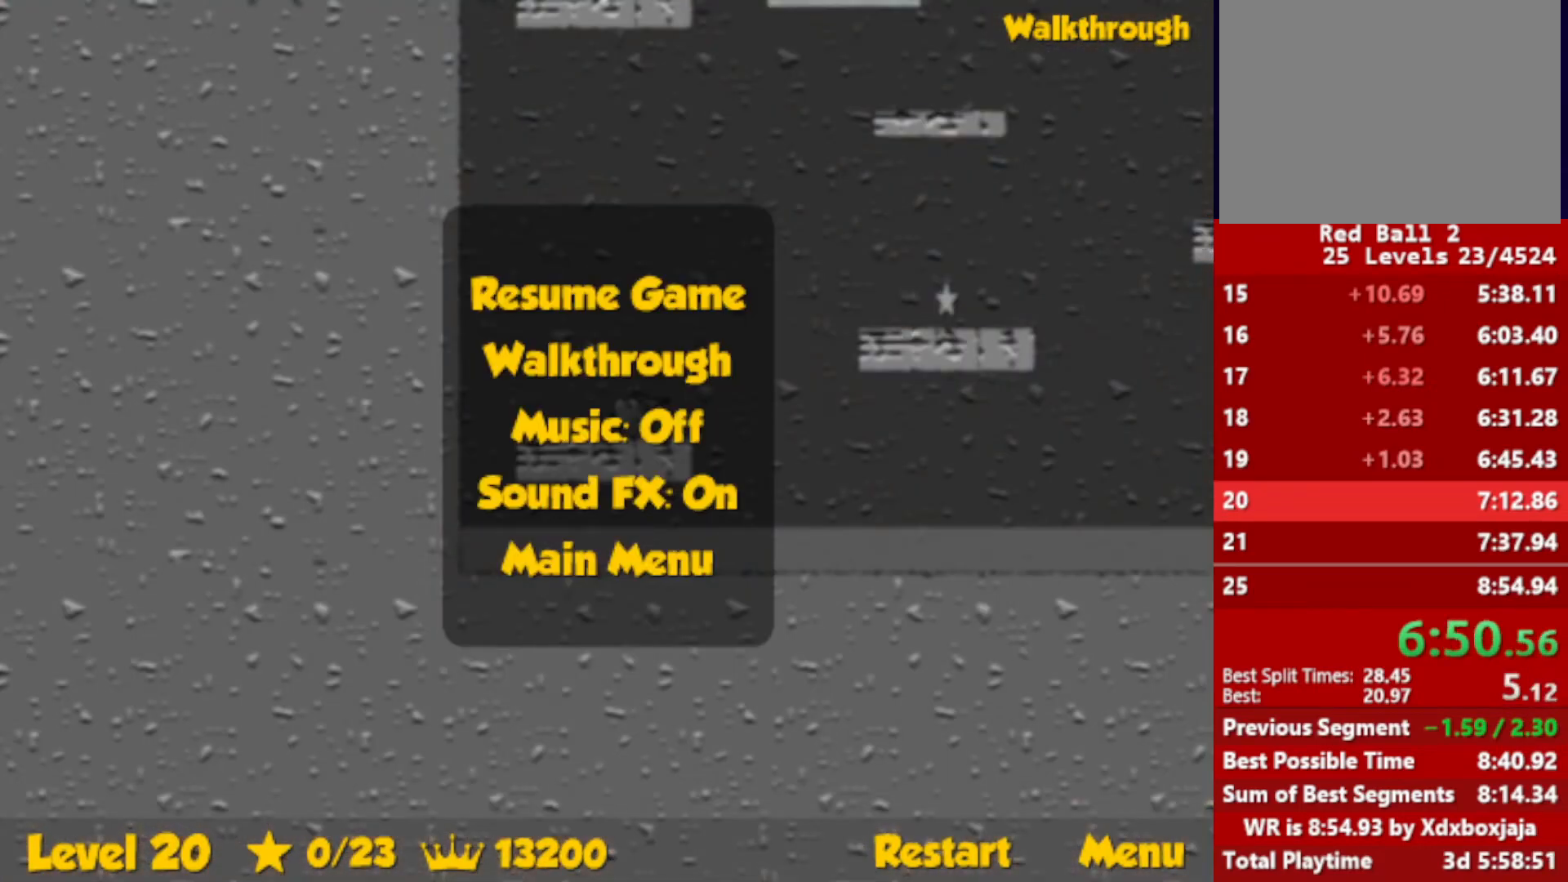
{"keys": ["up"], "events": [[67, "up", "up"], [83, "right", "up"], [100, "escape", "down"], [150, "escape", "up"], [217, "right", "down"], [233, "up", "down"], [300, "escape", "down"], [317, "right", "up"], [350, "escape", "up"]]}
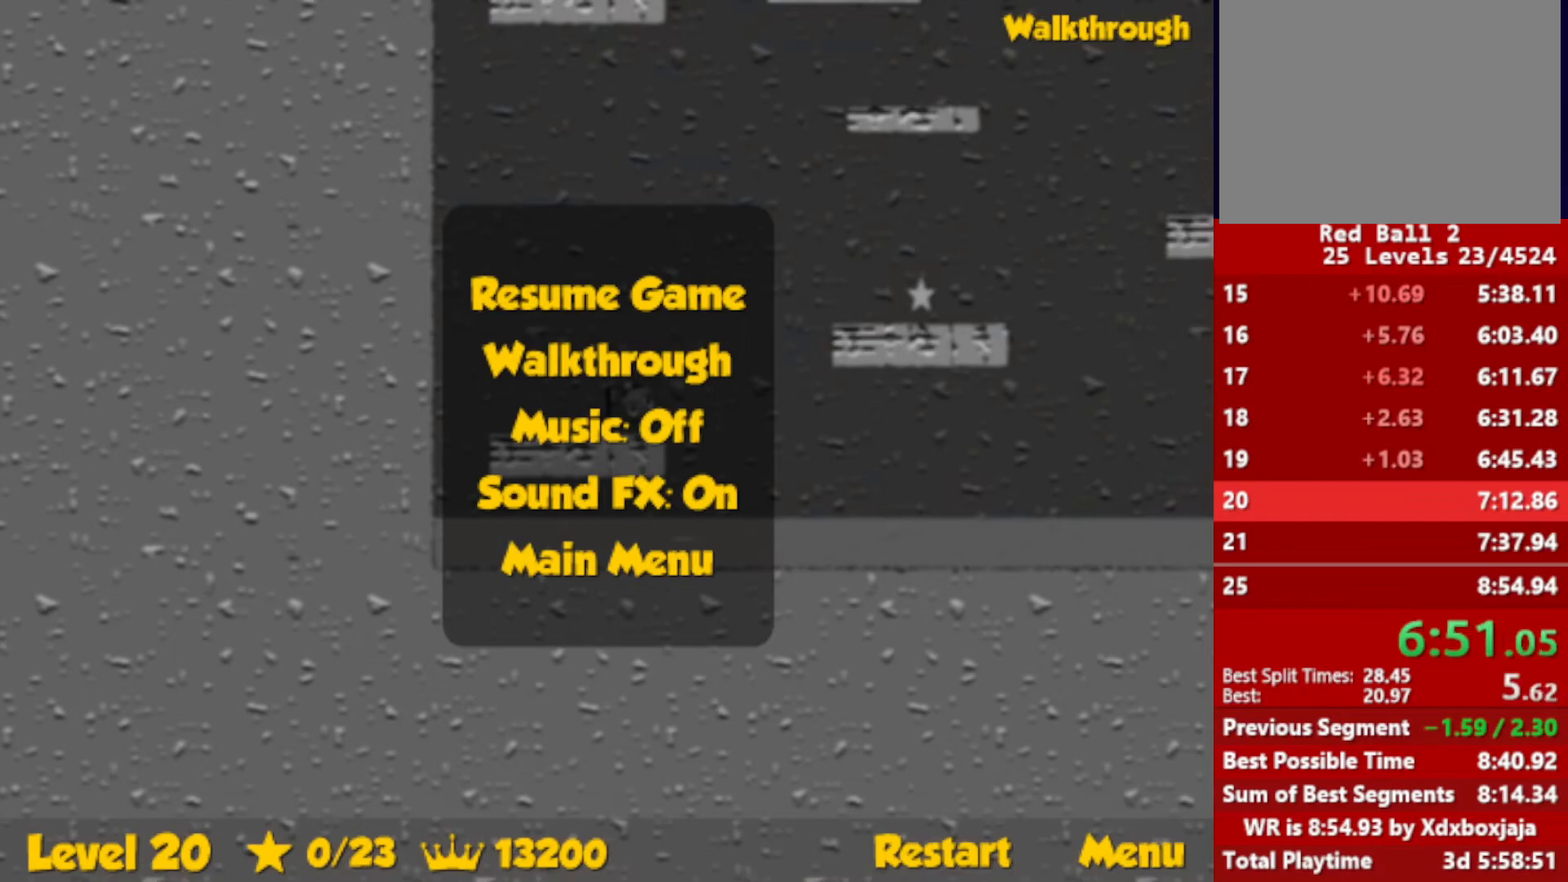
{"keys": ["right"], "events": [[33, "left", "down"], [267, "left", "up"], [267, "up", "up"], [283, "escape", "down"], [367, "escape", "up"], [433, "r", "down"], [467, "right", "down"], [500, "r", "up"]]}
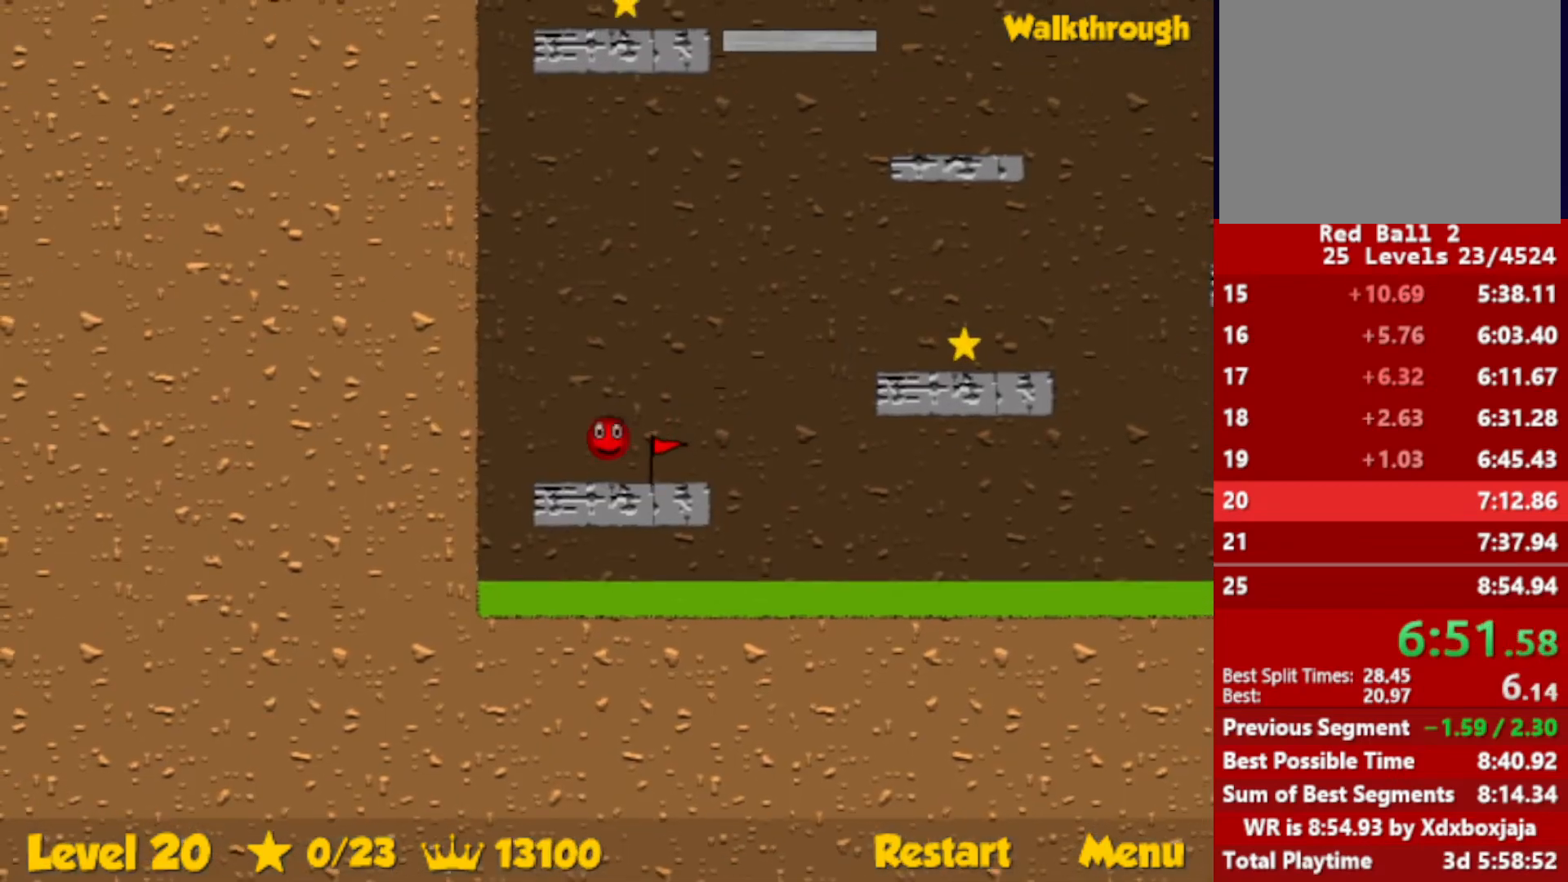
{"keys": ["right", "up"], "events": [[367, "up", "down"], [400, "escape", "down"], [433, "escape", "up"]]}
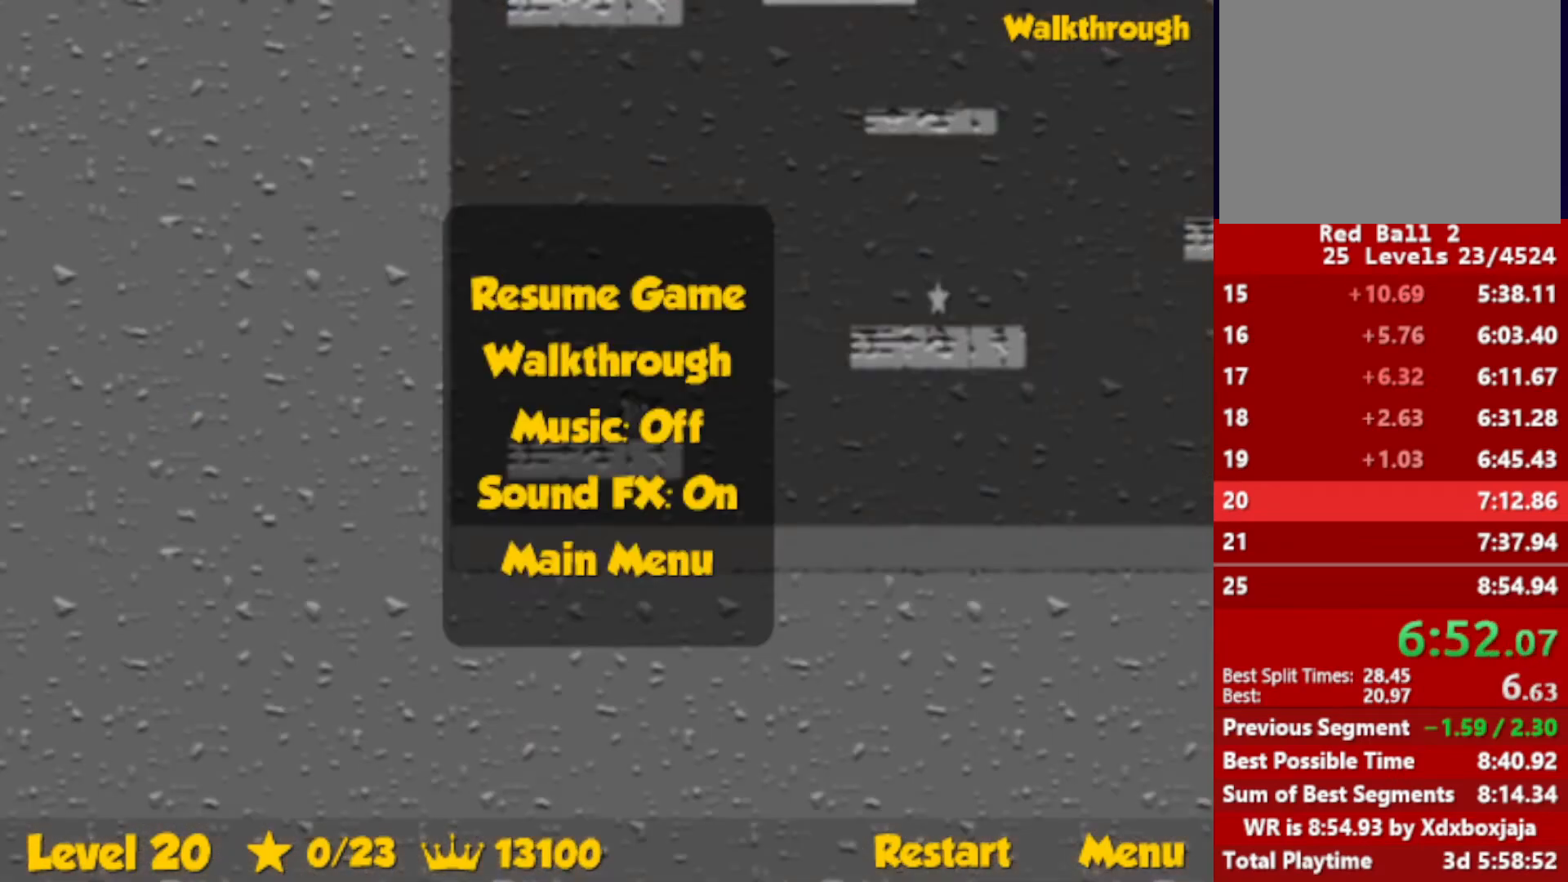
{"keys": ["escape", "right", "up"], "events": [[483, "escape", "down"]]}
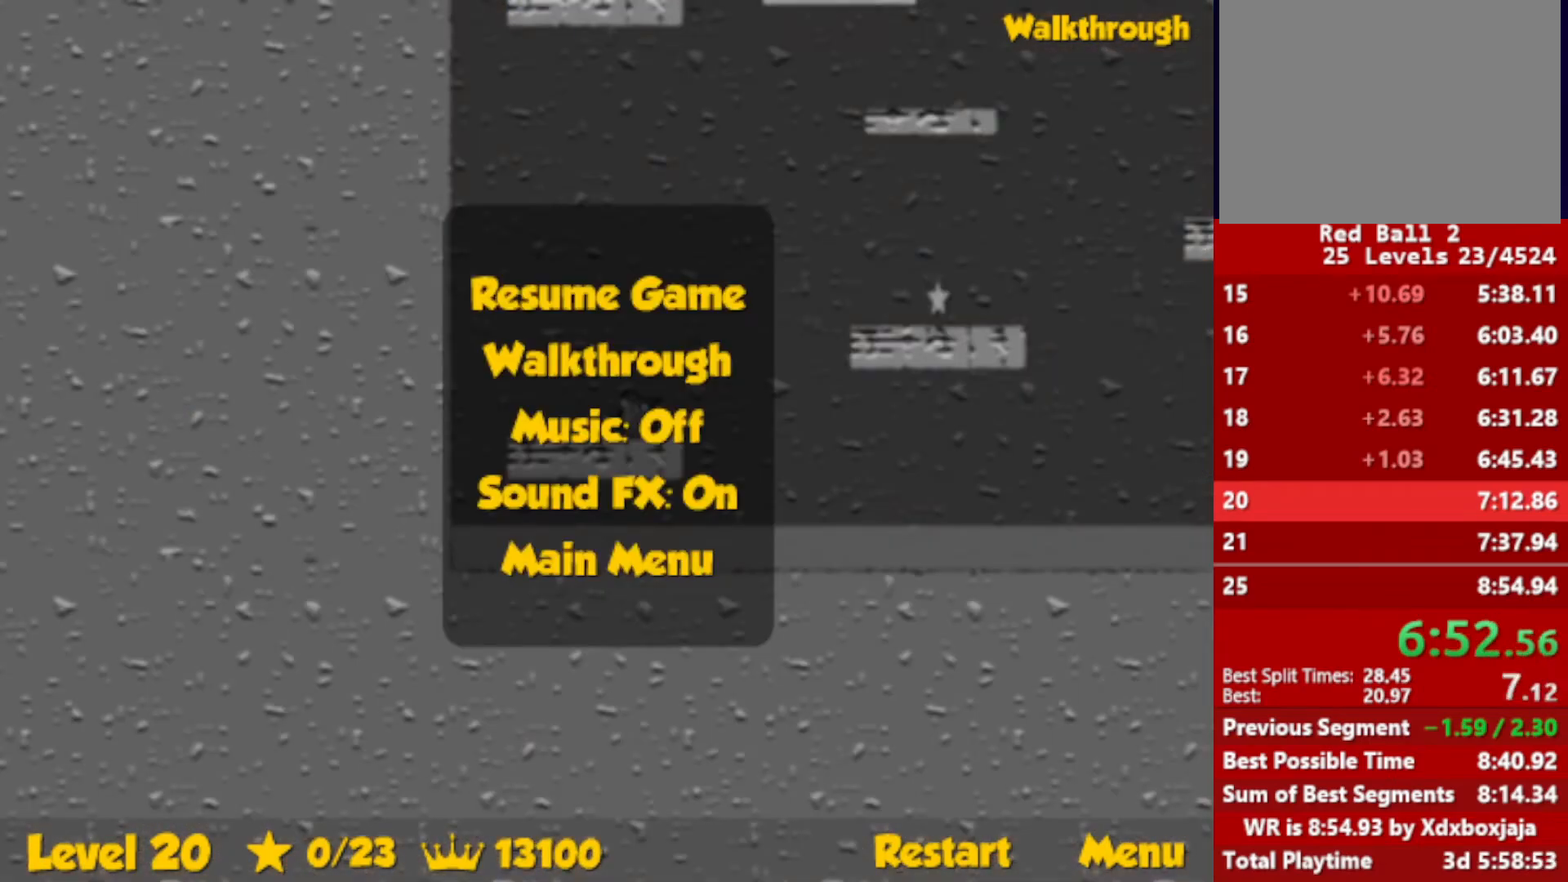
{"keys": ["left"], "events": [[33, "escape", "up"], [33, "right", "up"], [50, "left", "down"], [250, "left", "up"], [283, "left", "down"], [467, "up", "up"]]}
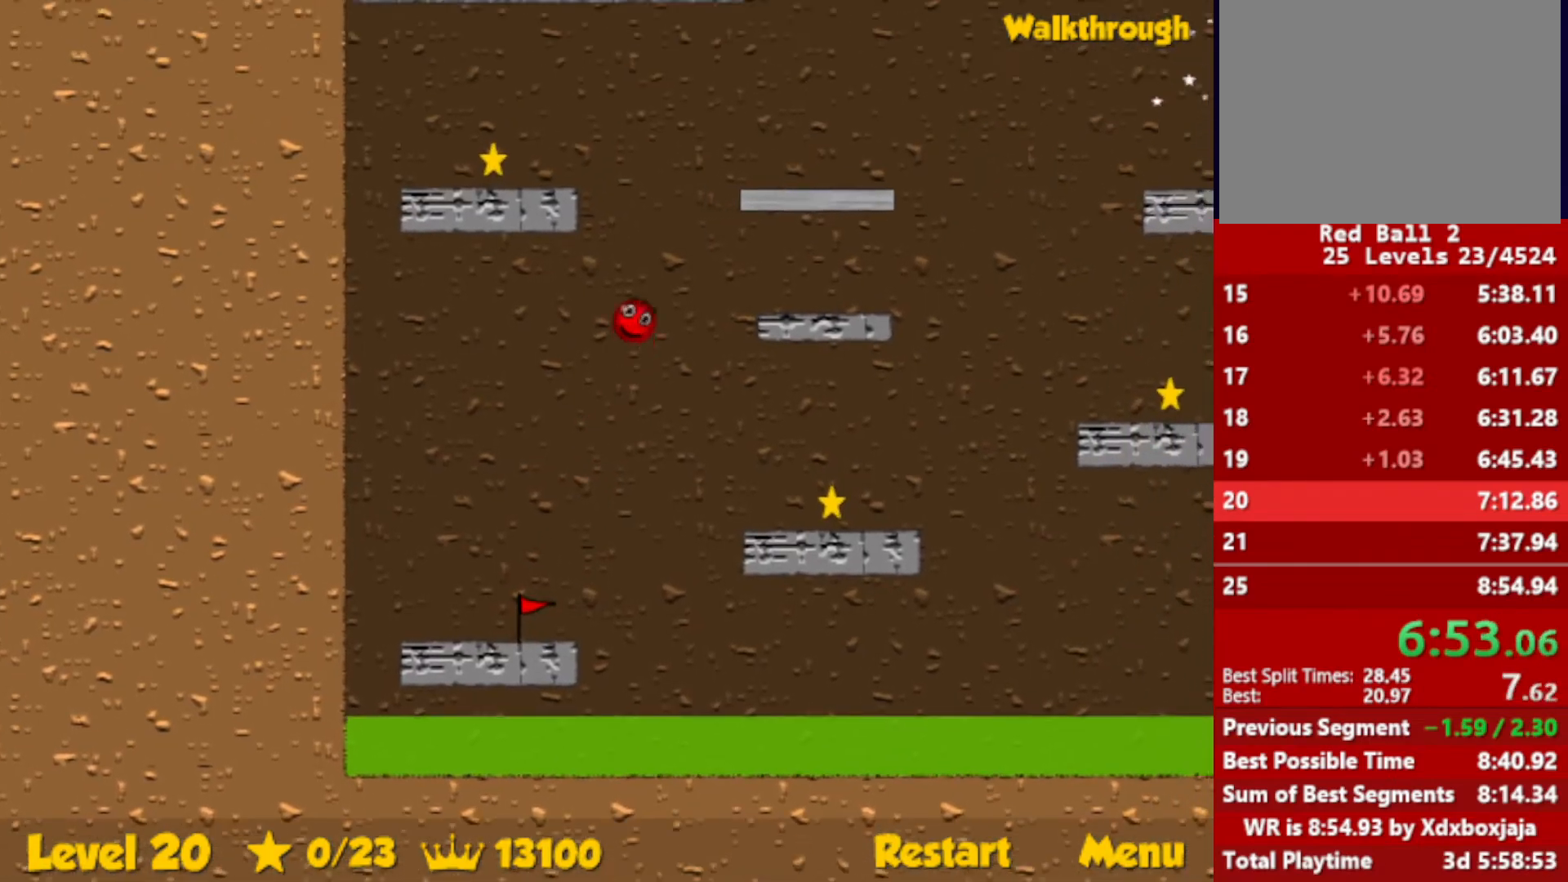
{"keys": ["left"], "events": []}
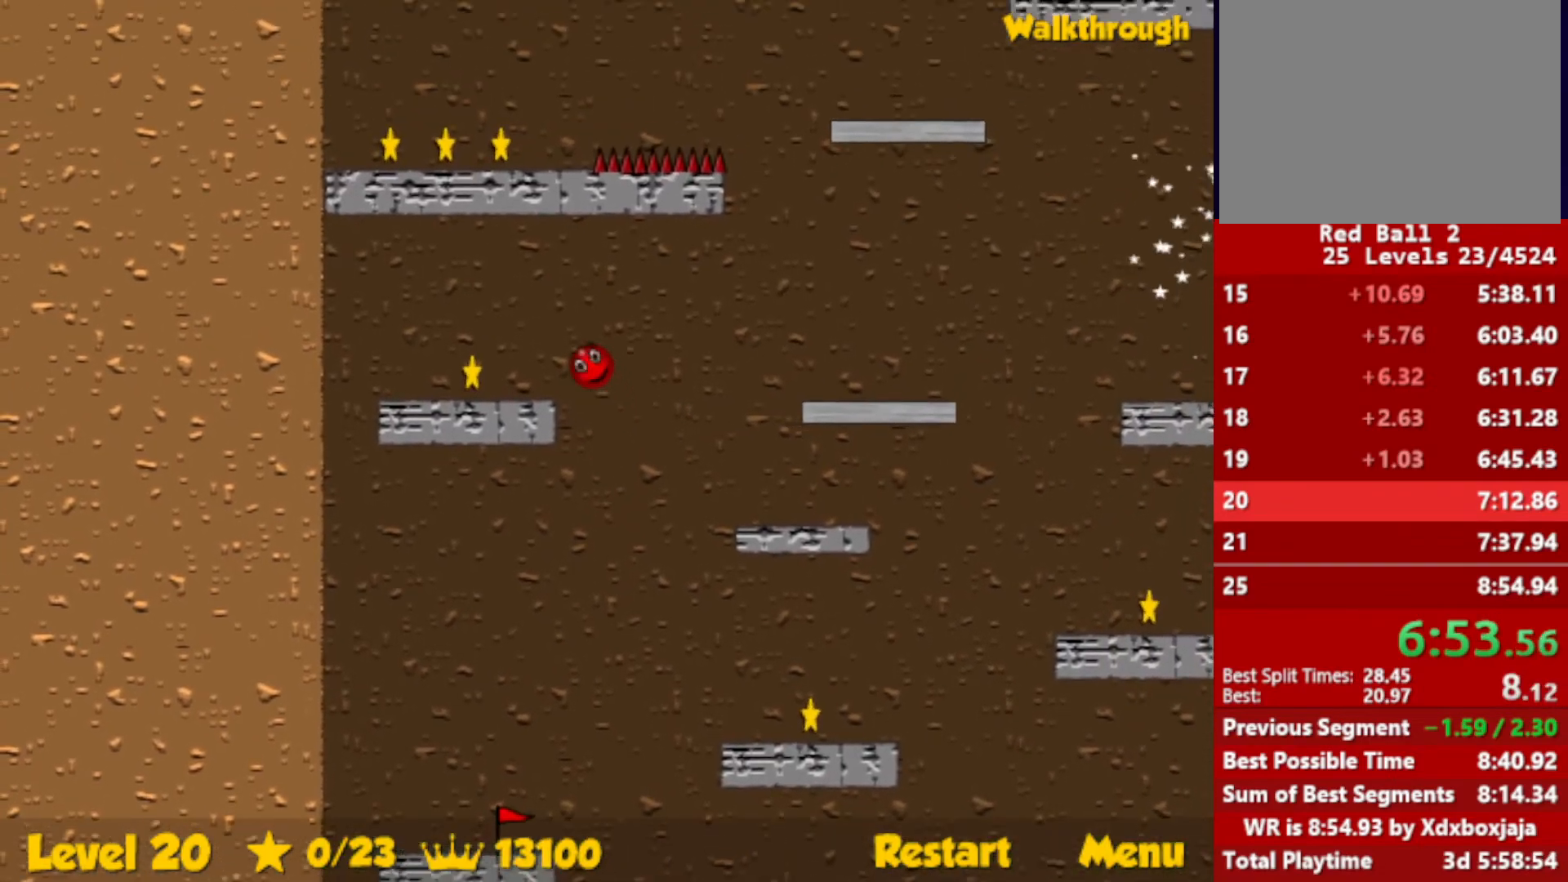
{"keys": ["down", "right"], "events": [[200, "left", "up"], [217, "down", "down"], [217, "right", "down"]]}
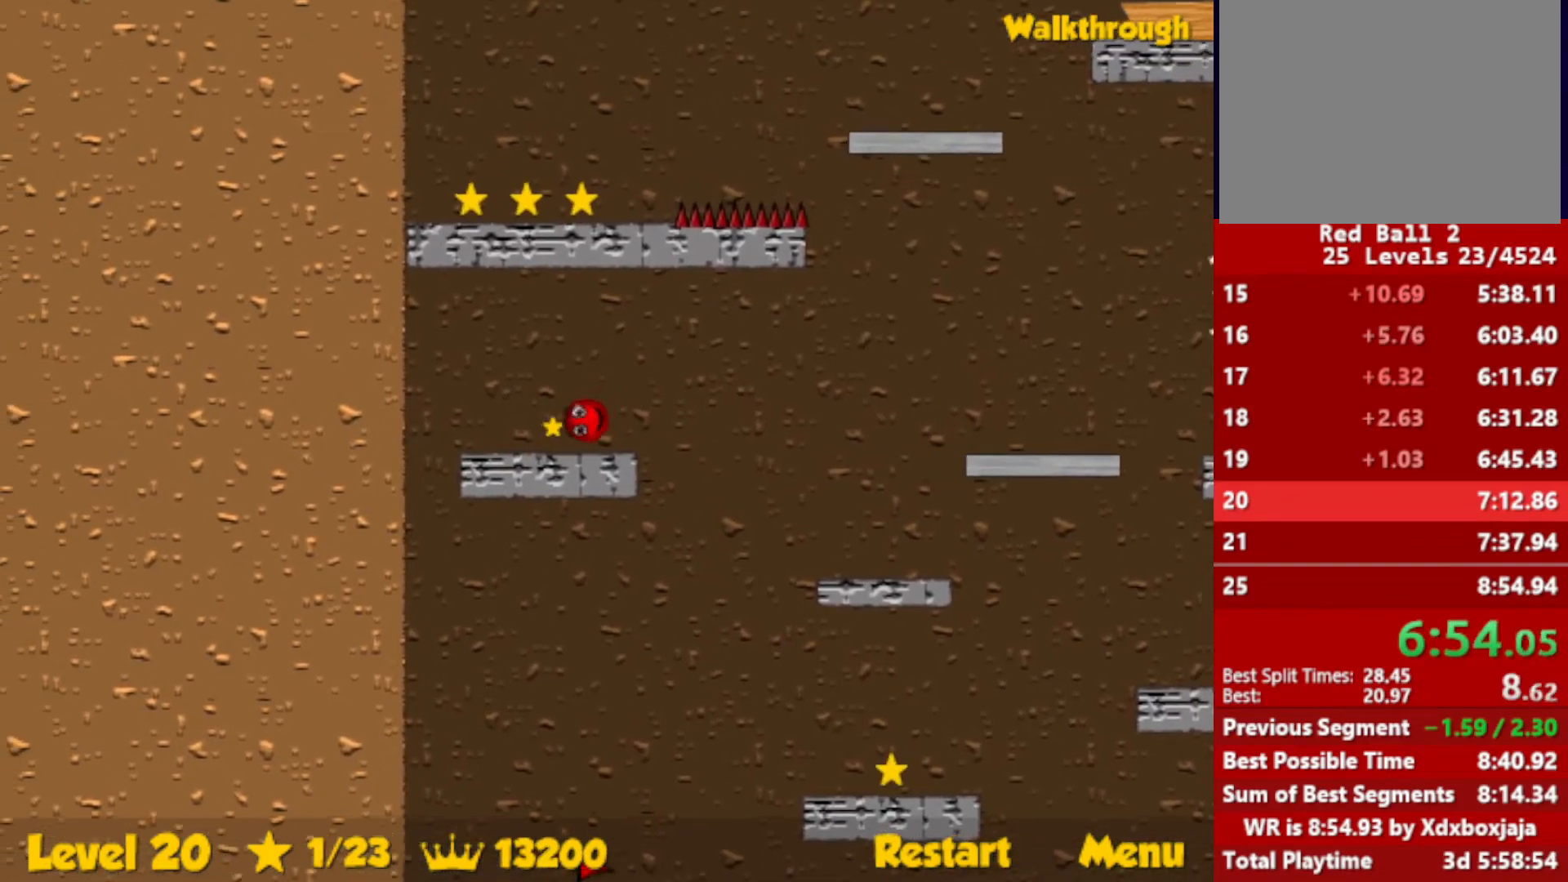
{"keys": ["left"], "events": [[83, "down", "up"], [467, "left", "down"], [467, "right", "up"]]}
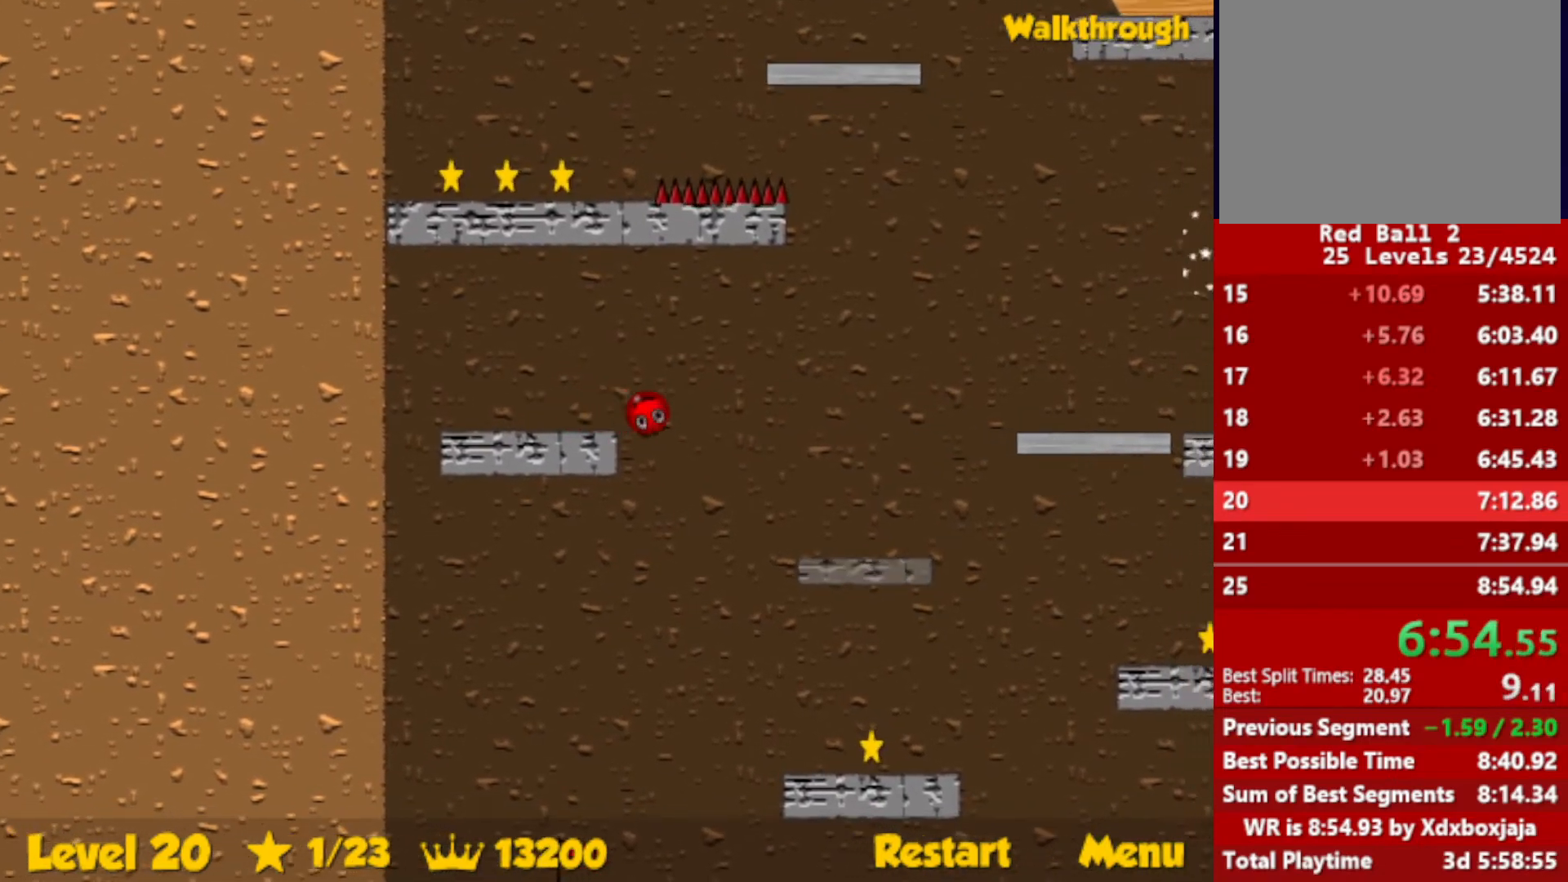
{"keys": ["right"], "events": [[283, "left", "up"], [317, "left", "down"], [367, "left", "up"], [483, "right", "down"]]}
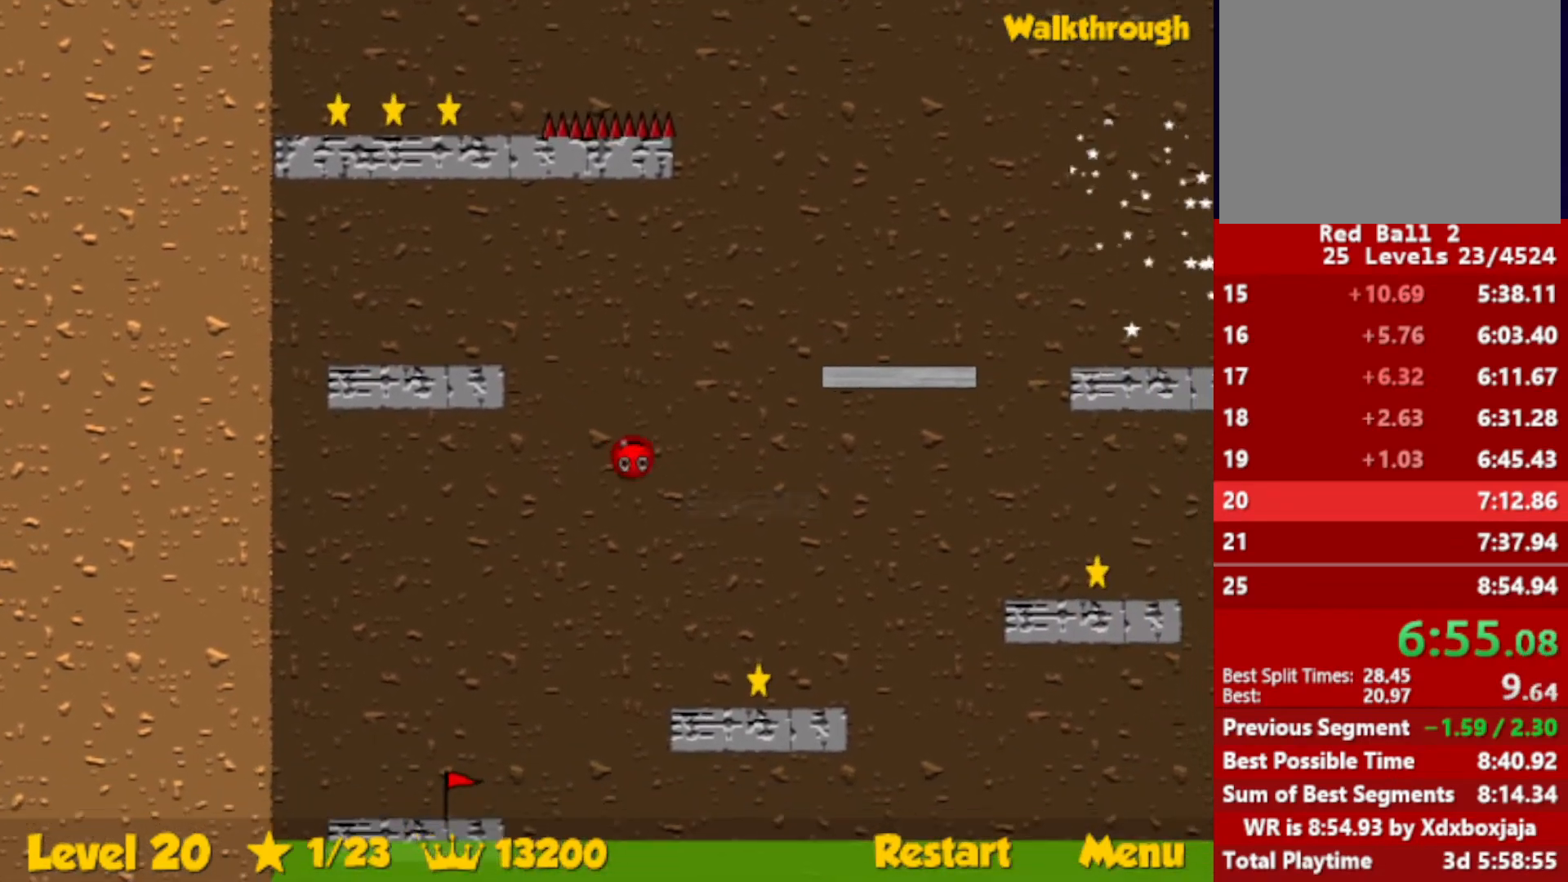
{"keys": ["right"], "events": []}
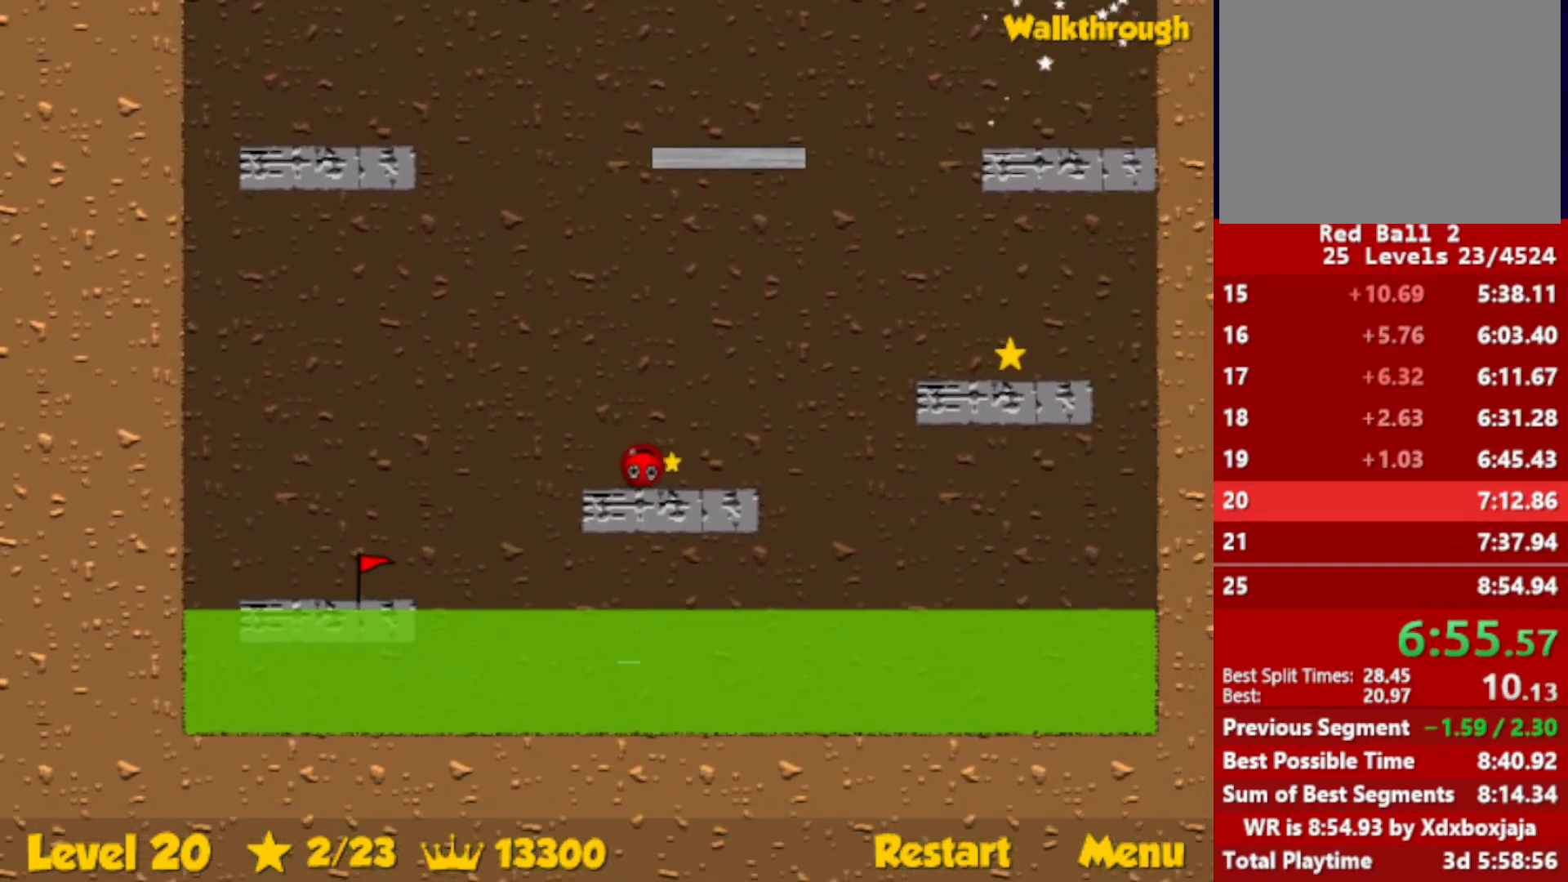
{"keys": ["right"], "events": [[183, "up", "down"], [417, "up", "up"]]}
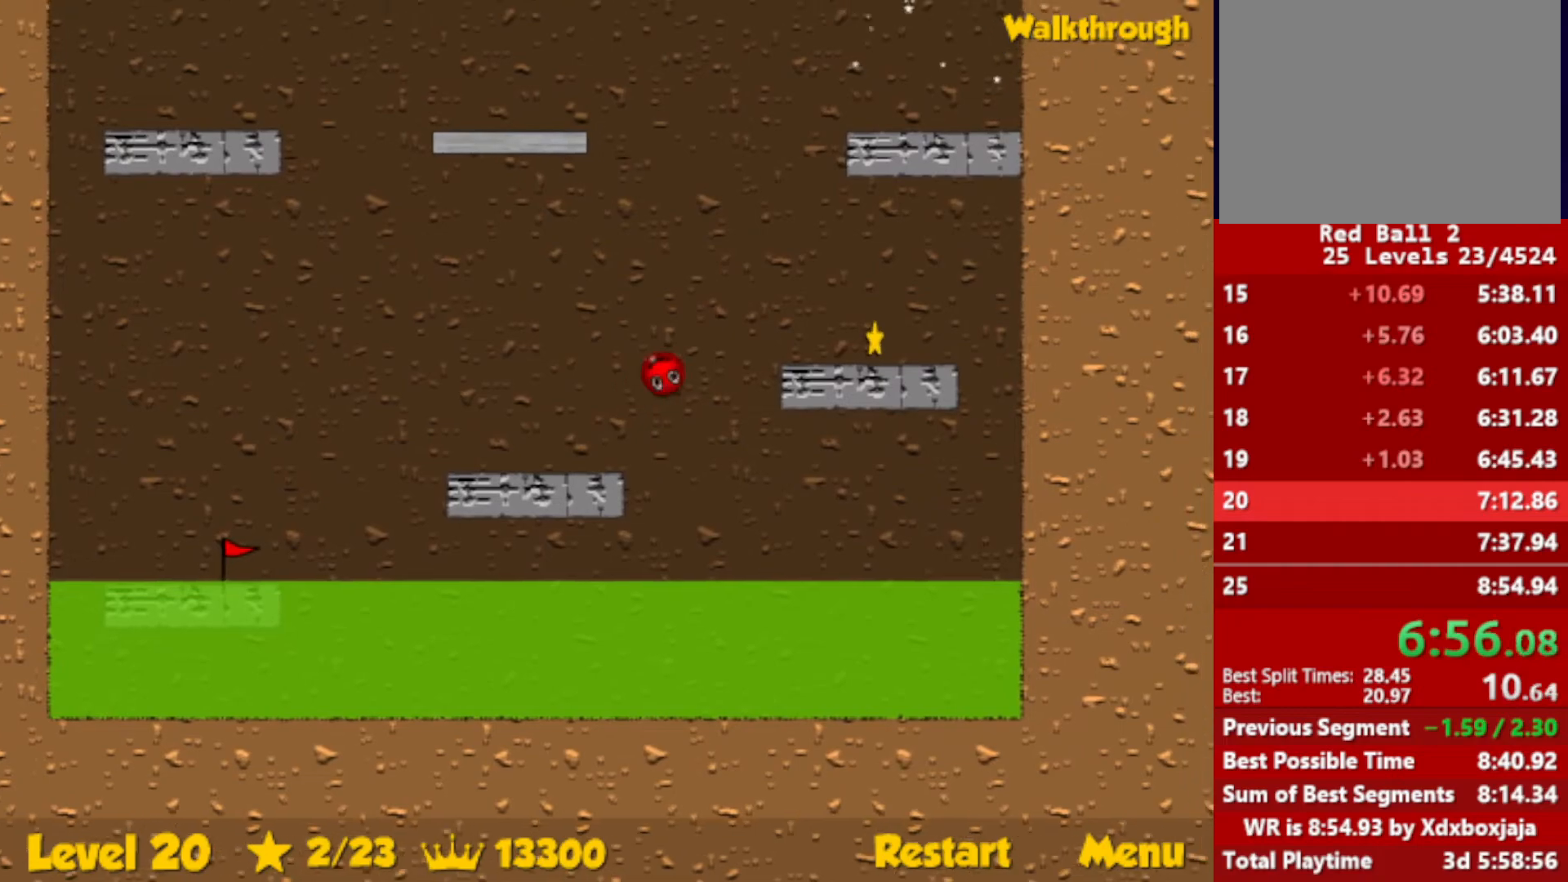
{"keys": ["down", "left"], "events": [[367, "left", "down"], [383, "down", "down"], [383, "right", "up"]]}
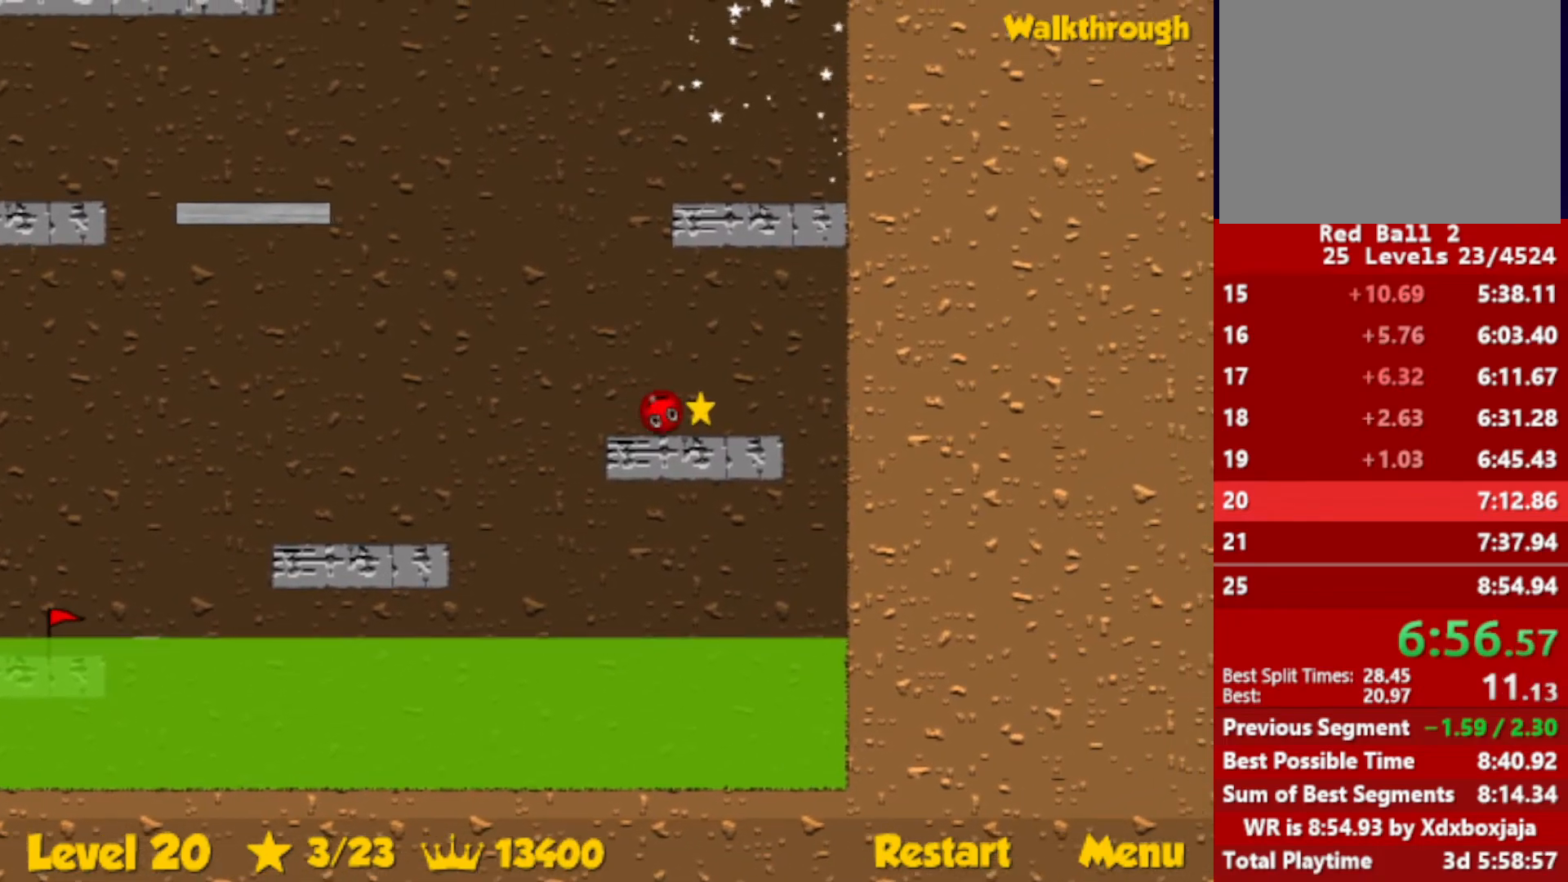
{"keys": ["left"], "events": [[217, "down", "up"]]}